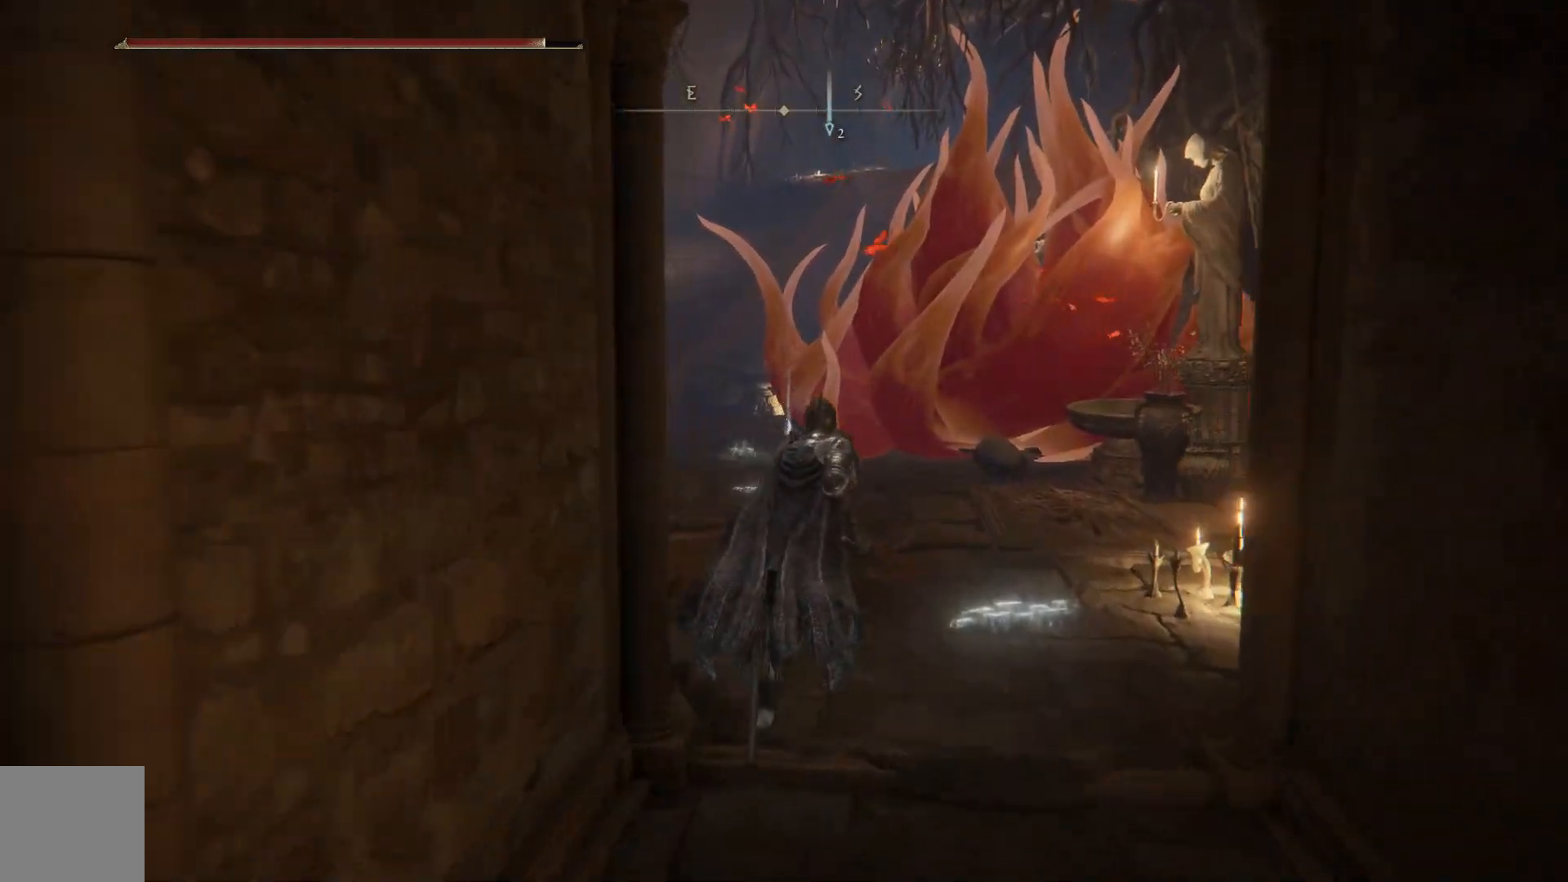
Gameplay with a controller (Xbox layout); each line is a JSON object with the inputs held at the frame after it. "events" lists button and stick changes between this image and that frame as [ms after this image, input, new state], when the widget could be followed in between.
{"buttons": [], "left_stick": "center", "right_stick": "center", "events": [[67, "left_stick", "up-right"], [217, "left_stick", "center"]]}
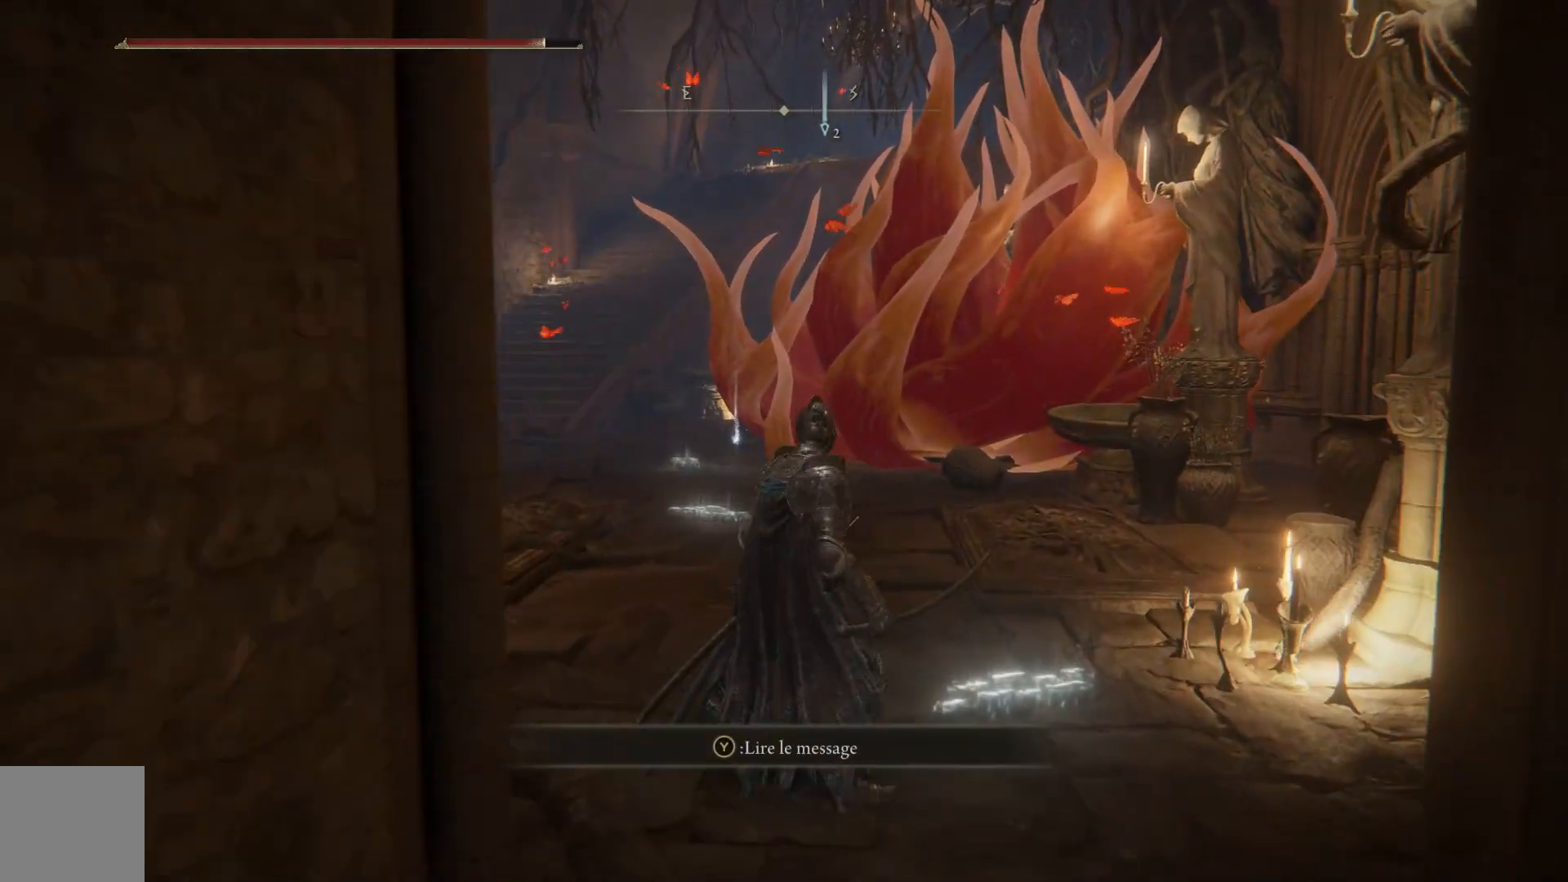
{"buttons": [], "left_stick": "up", "right_stick": "center", "events": [[350, "left_stick", "up"]]}
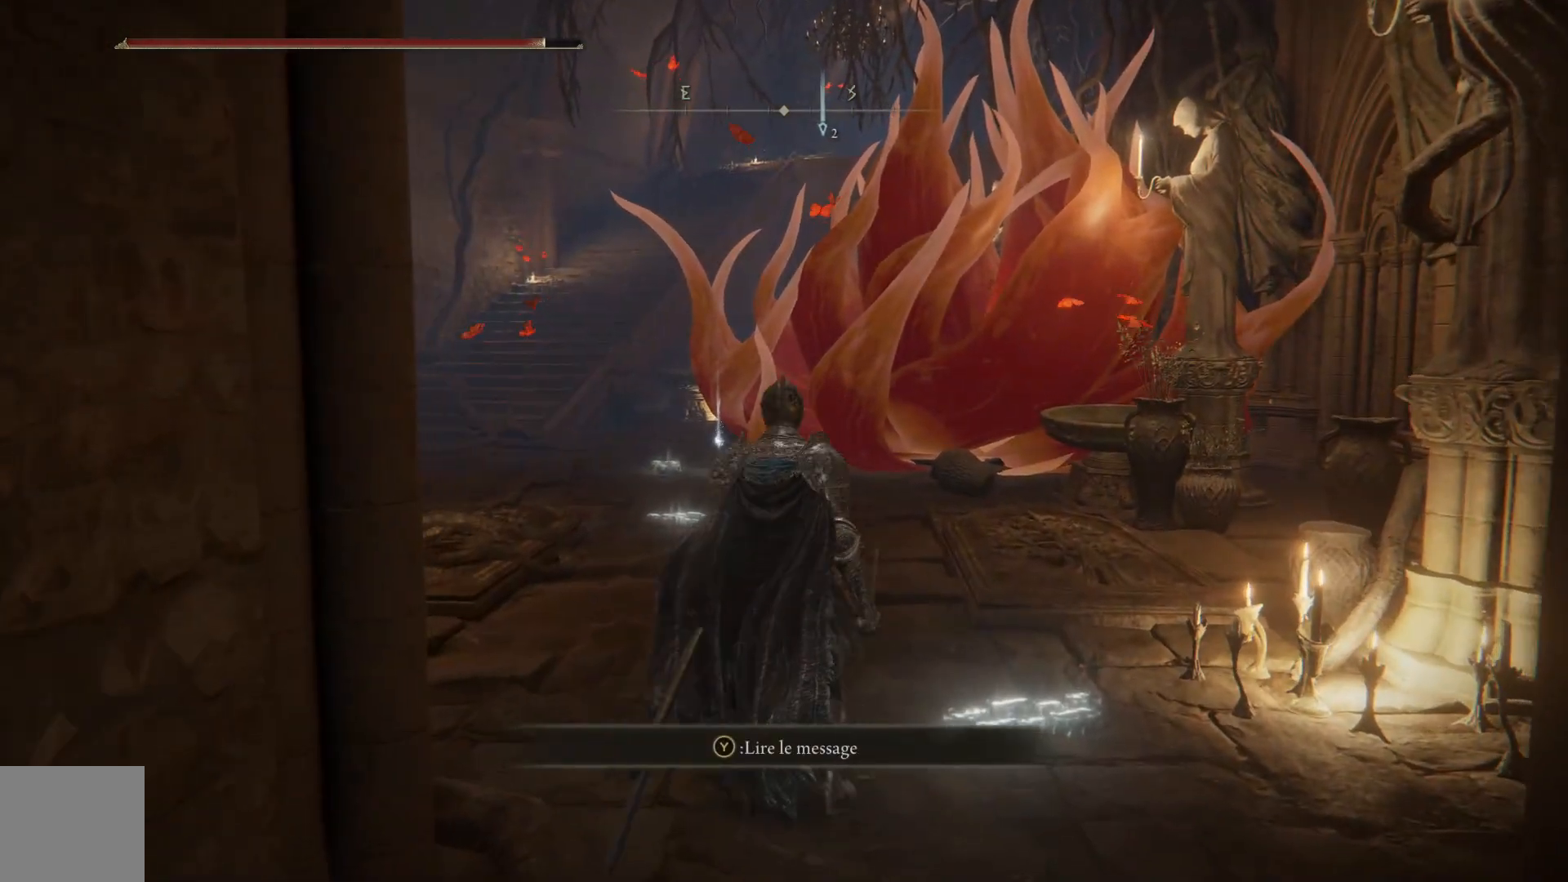
{"buttons": [], "left_stick": "up", "right_stick": "center", "events": []}
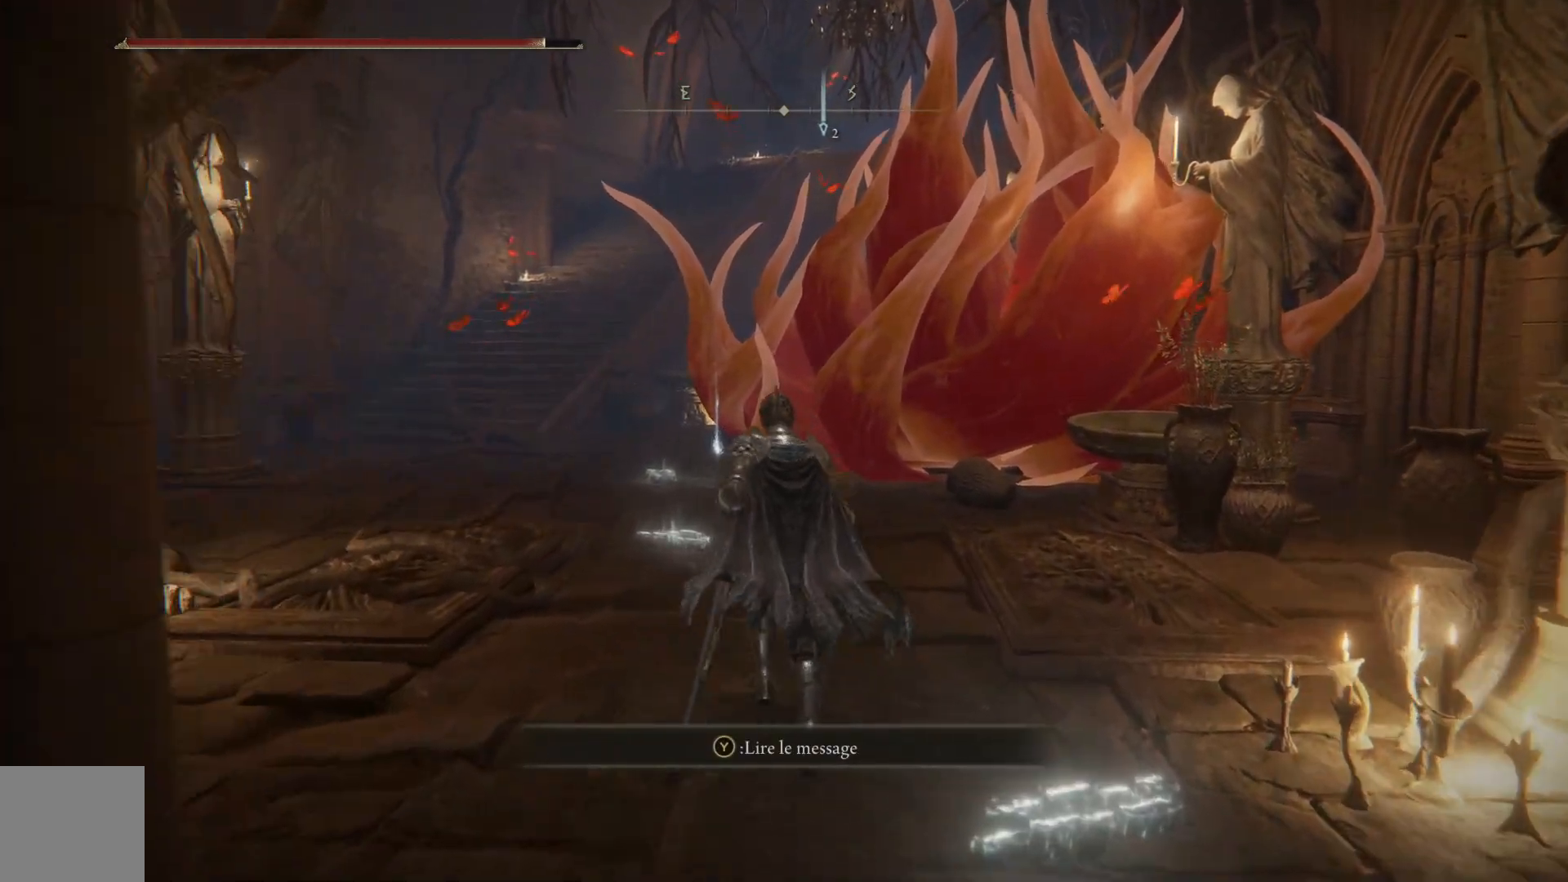
{"buttons": [], "left_stick": "up-left", "right_stick": "center", "events": [[50, "left_stick", "up-left"]]}
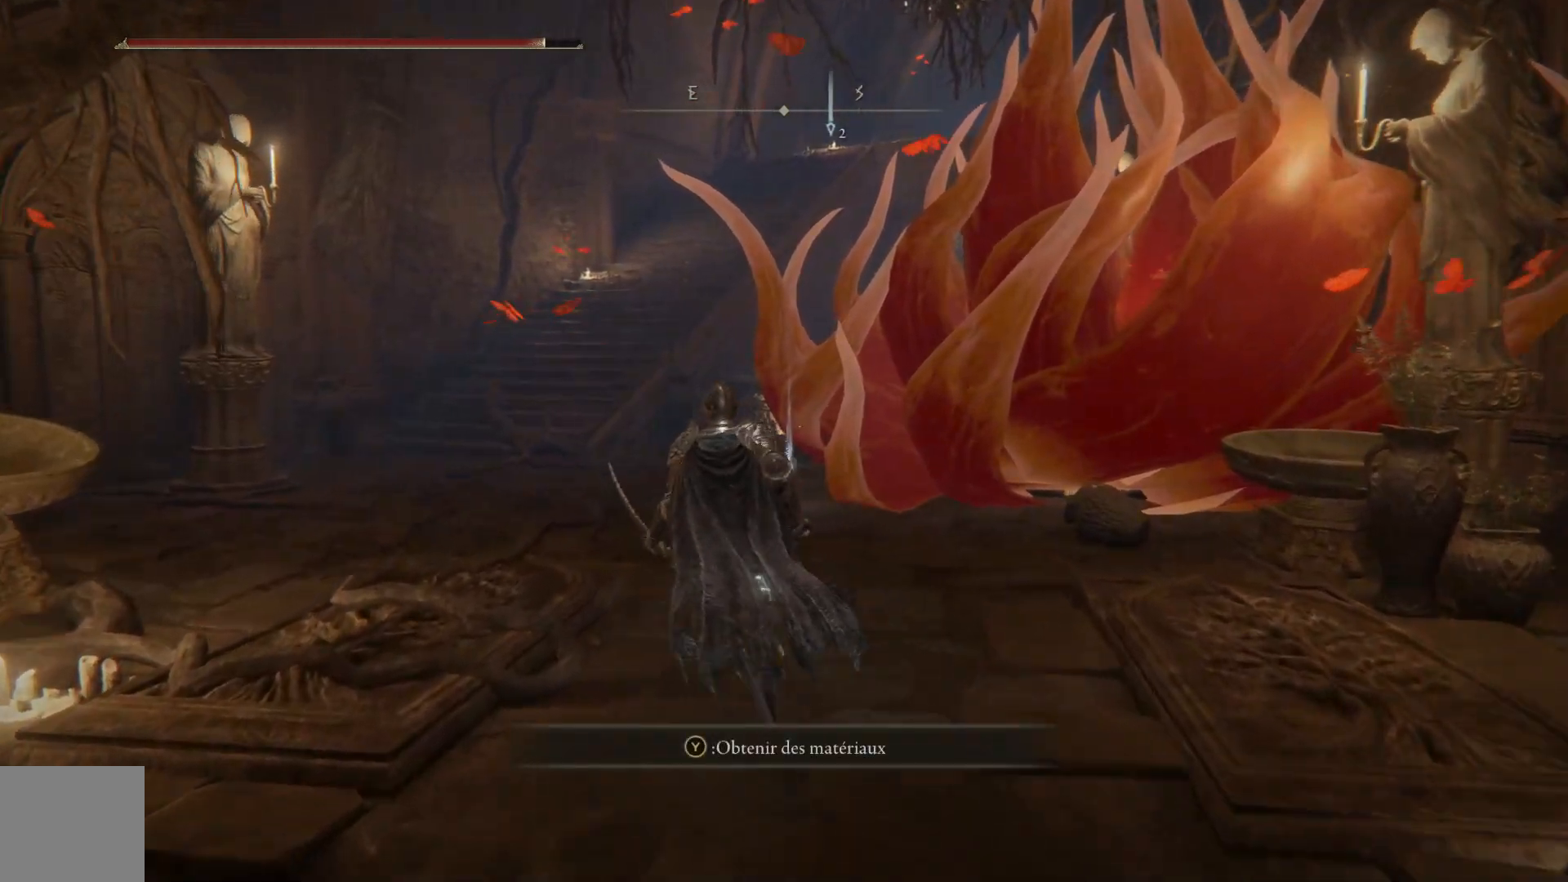
{"buttons": [], "left_stick": "up", "right_stick": "center", "events": [[467, "left_stick", "up"]]}
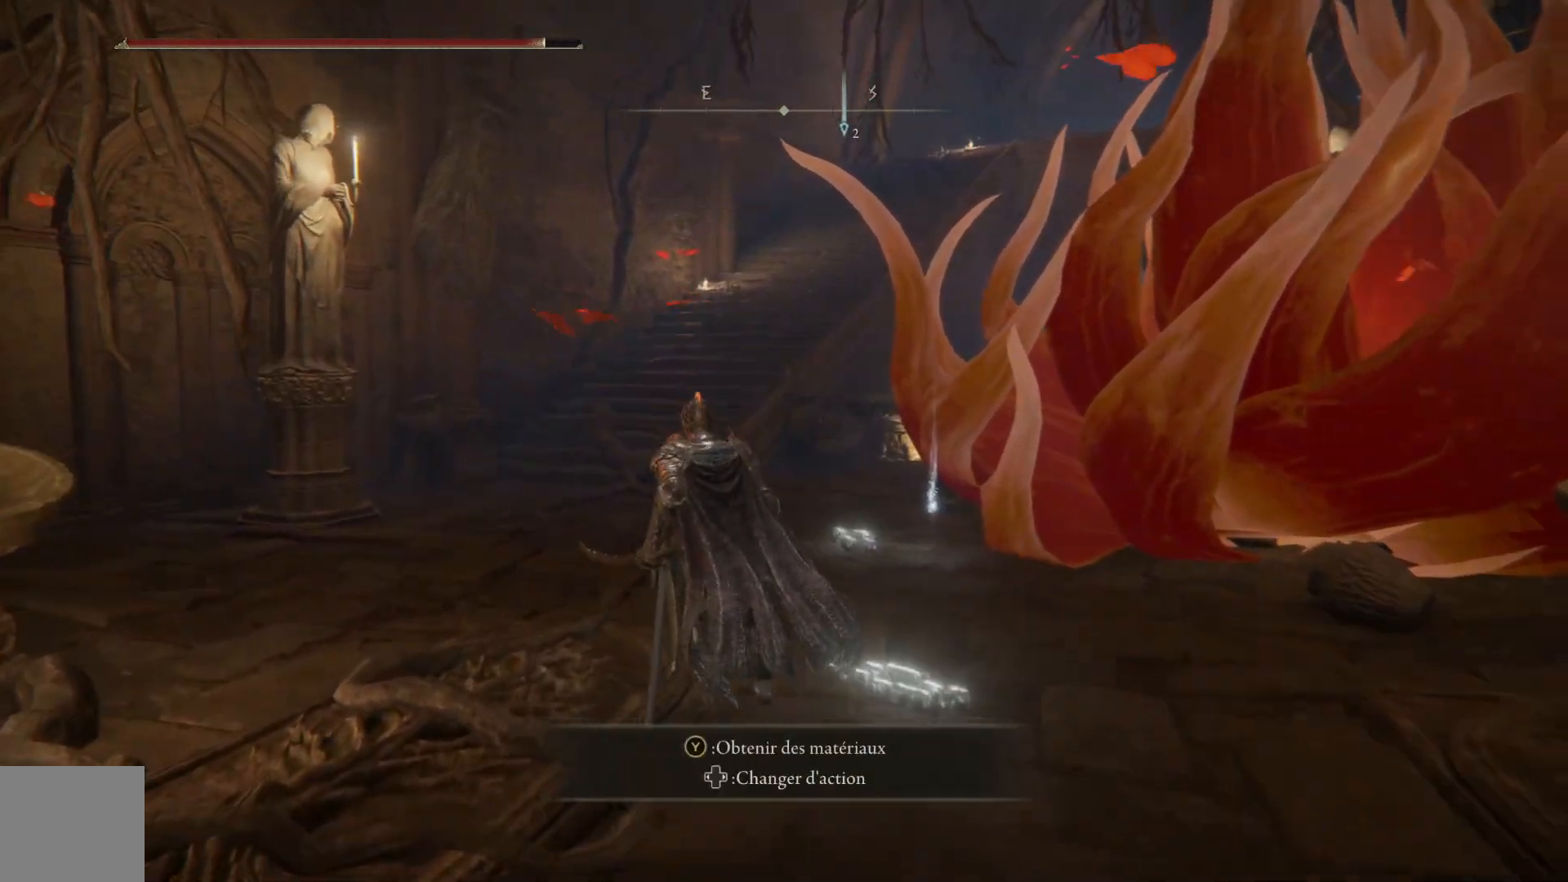
{"buttons": [], "left_stick": "up", "right_stick": "down-right", "events": [[317, "right_stick", "down-right"]]}
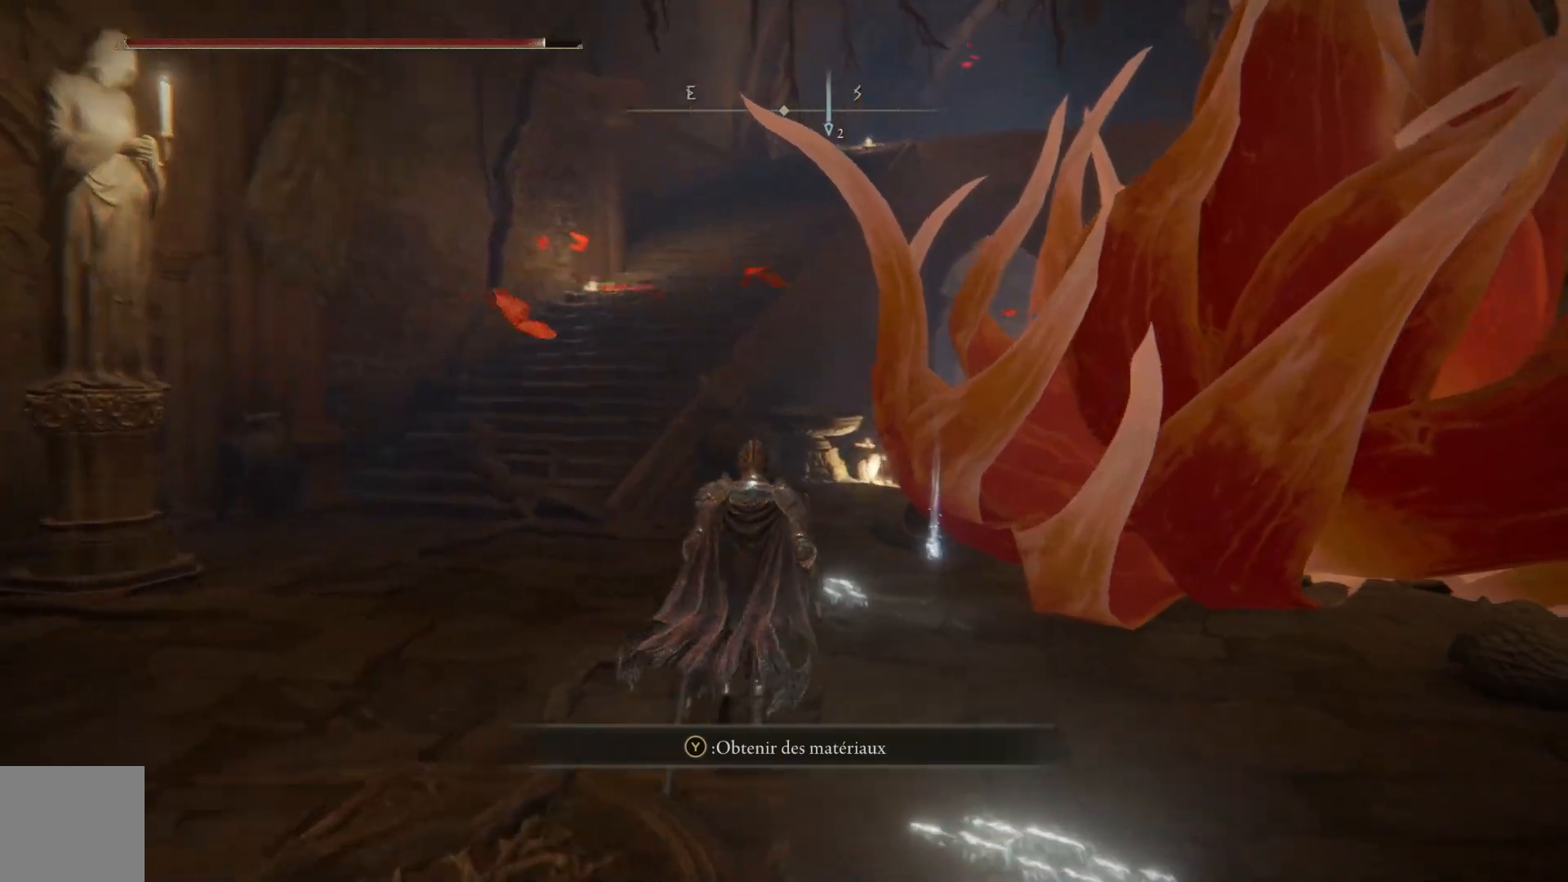
{"buttons": [], "left_stick": "up-right", "right_stick": "center", "events": [[417, "right_stick", "center"], [450, "left_stick", "up-right"]]}
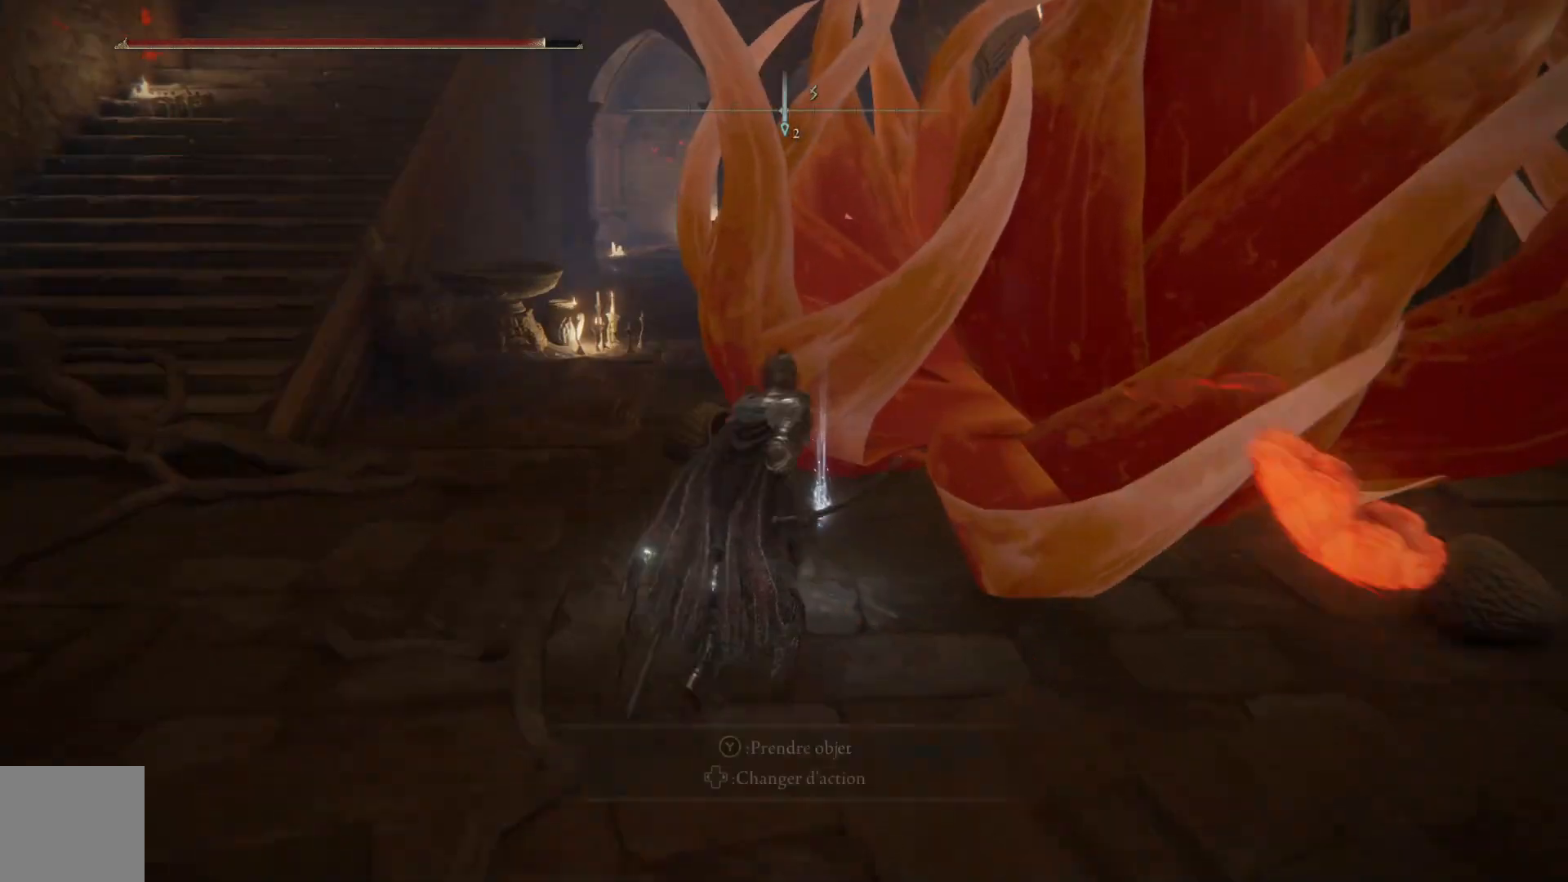
{"buttons": [], "left_stick": "center", "right_stick": "center", "events": [[317, "Y", "down"], [417, "left_stick", "center"], [433, "Y", "up"]]}
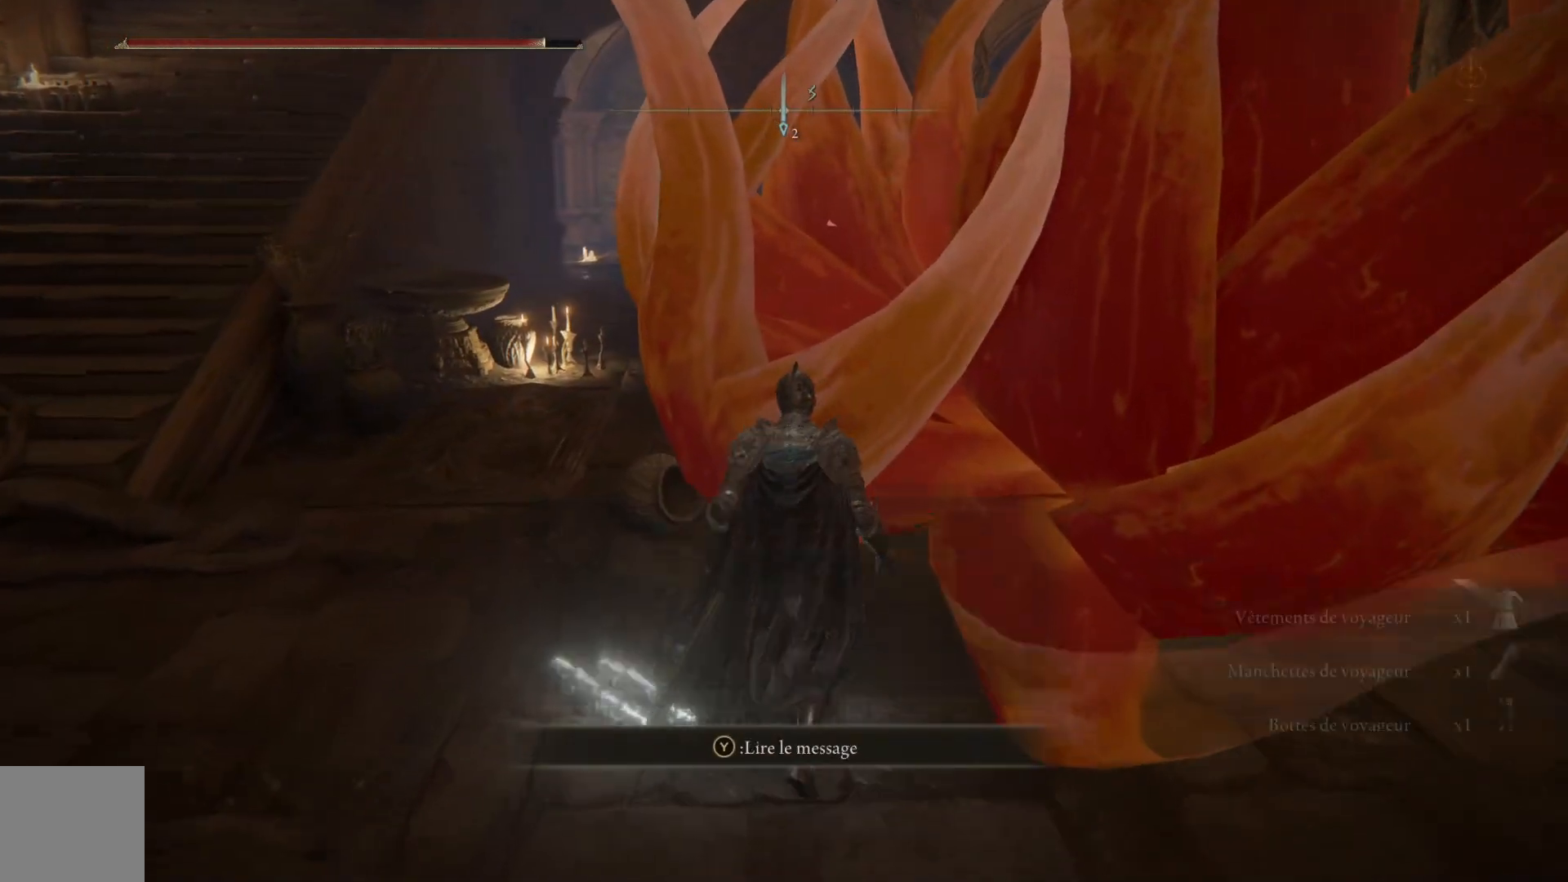
{"buttons": [], "left_stick": "center", "right_stick": "center", "events": []}
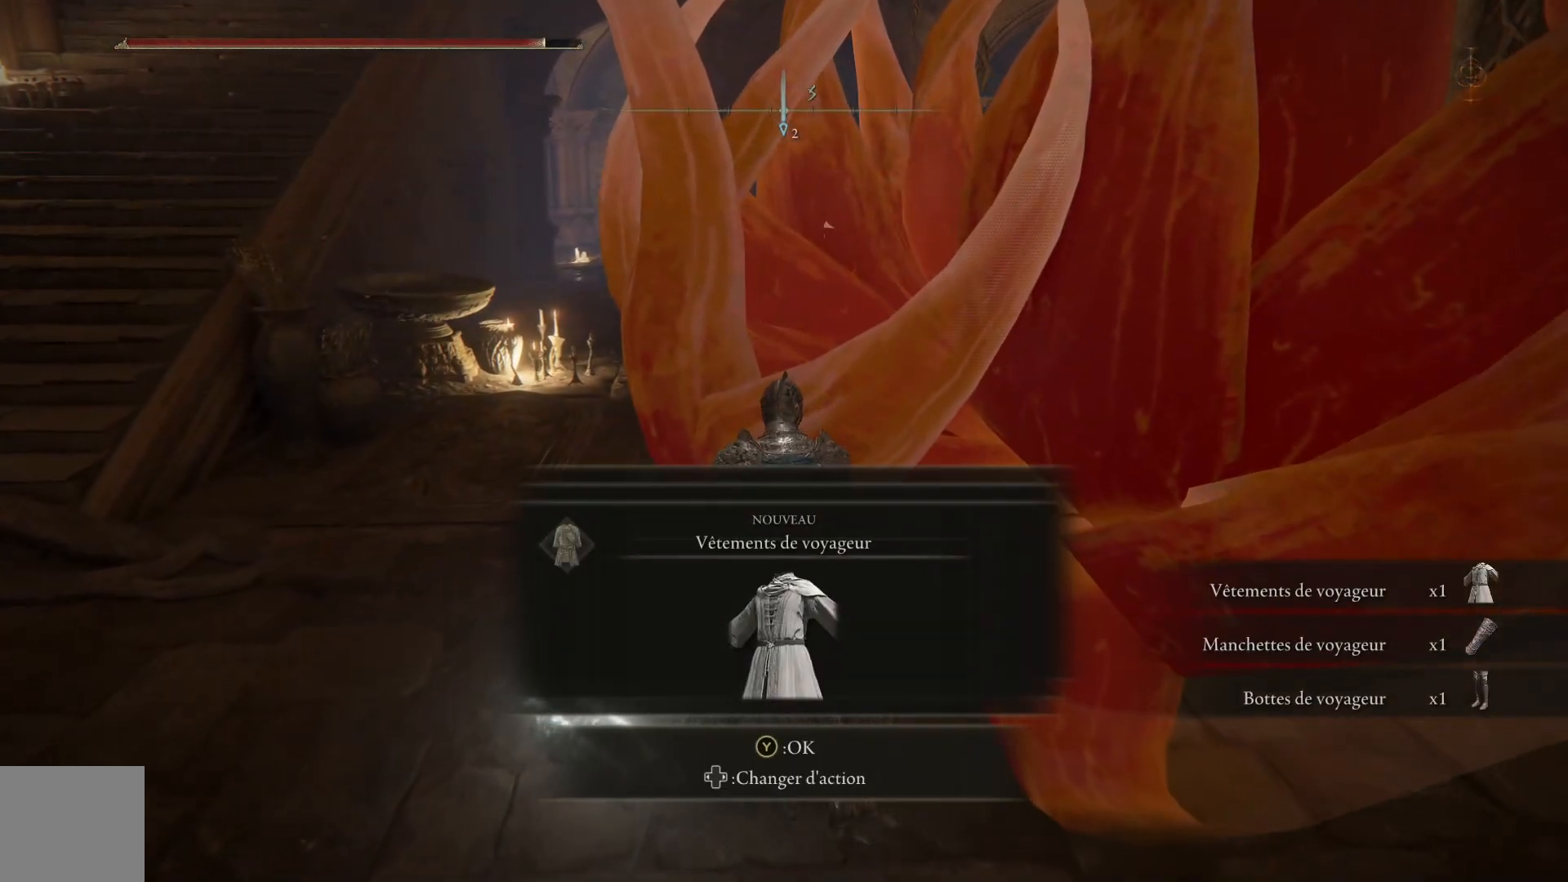
{"buttons": [], "left_stick": "center", "right_stick": "center", "events": [[133, "Y", "down"], [250, "Y", "up"]]}
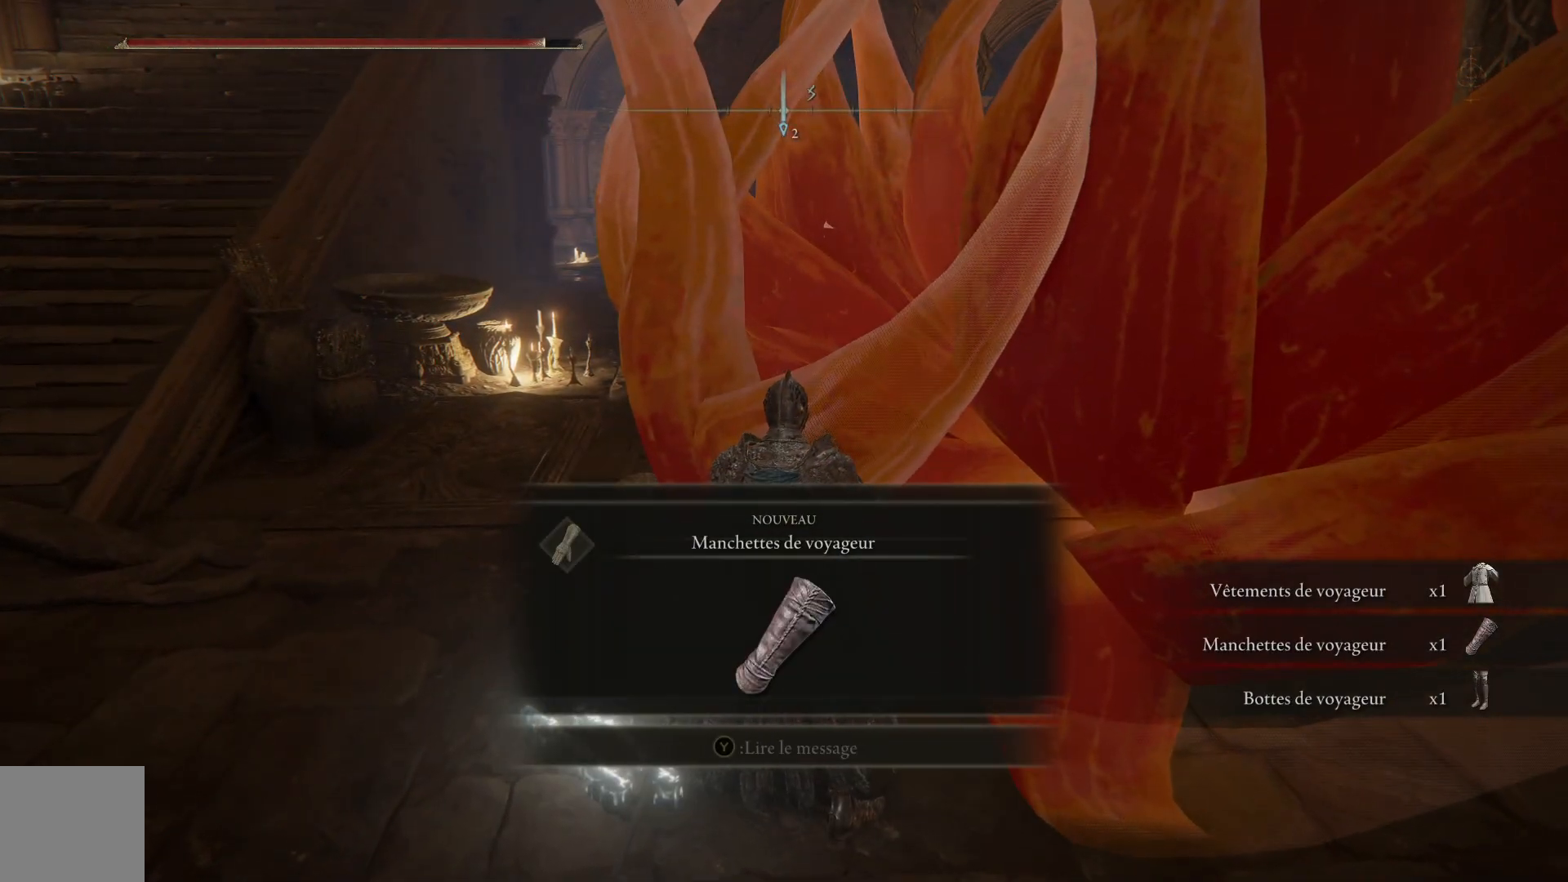
{"buttons": ["Y"], "left_stick": "down-left", "right_stick": "center", "events": [[83, "Y", "down"], [100, "left_stick", "down-left"], [183, "Y", "up"], [300, "Y", "down"], [367, "Y", "up"], [450, "Y", "down"]]}
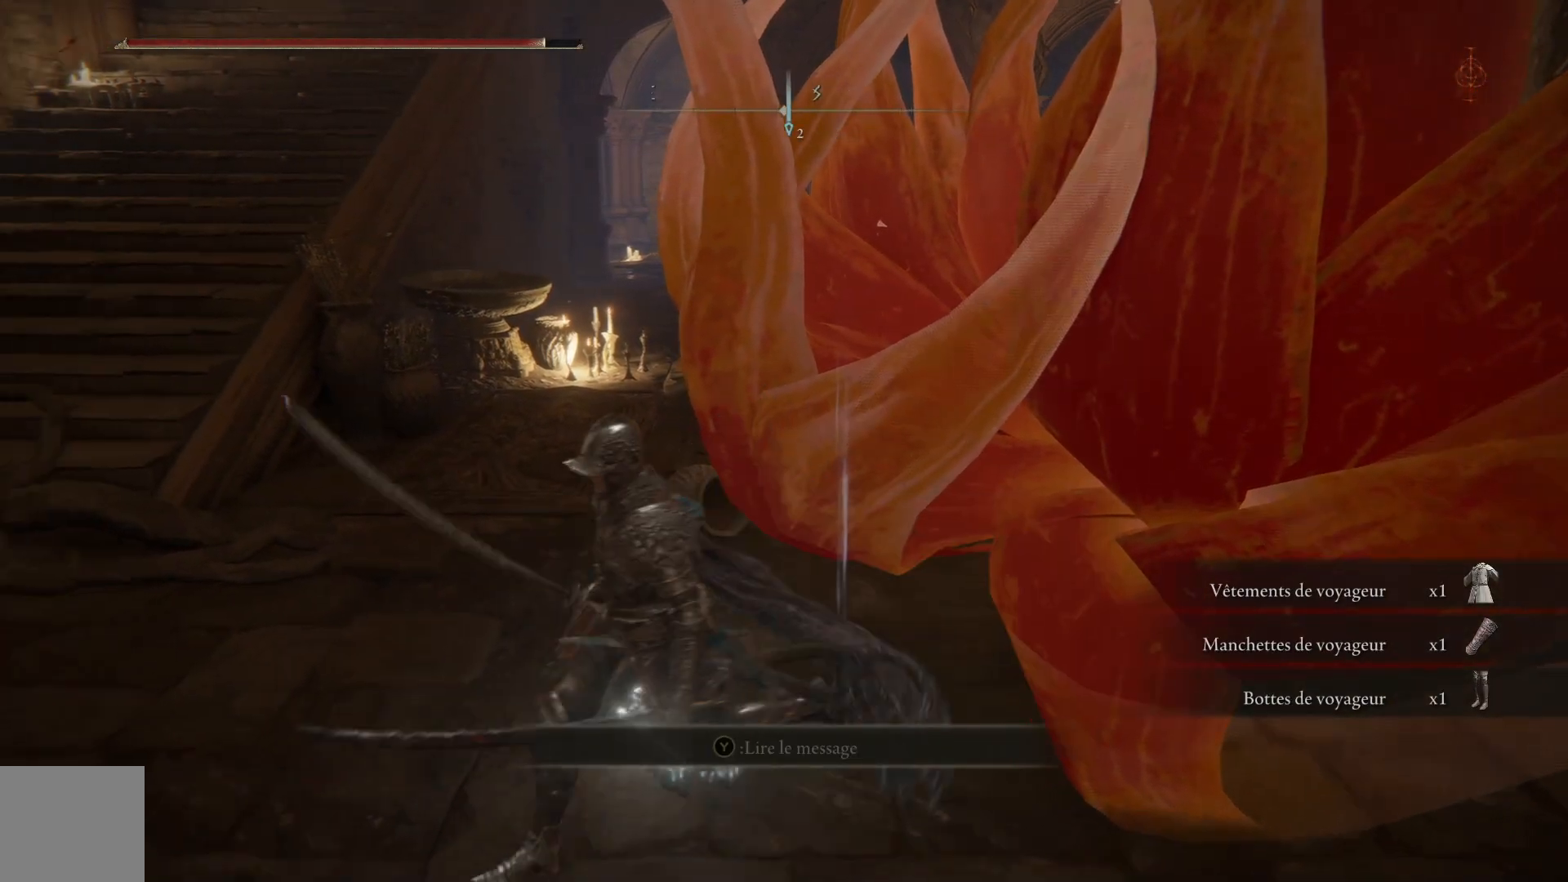
{"buttons": [], "left_stick": "left", "right_stick": "center", "events": [[50, "Y", "up"], [117, "left_stick", "left"], [133, "Y", "down"], [217, "Y", "up"]]}
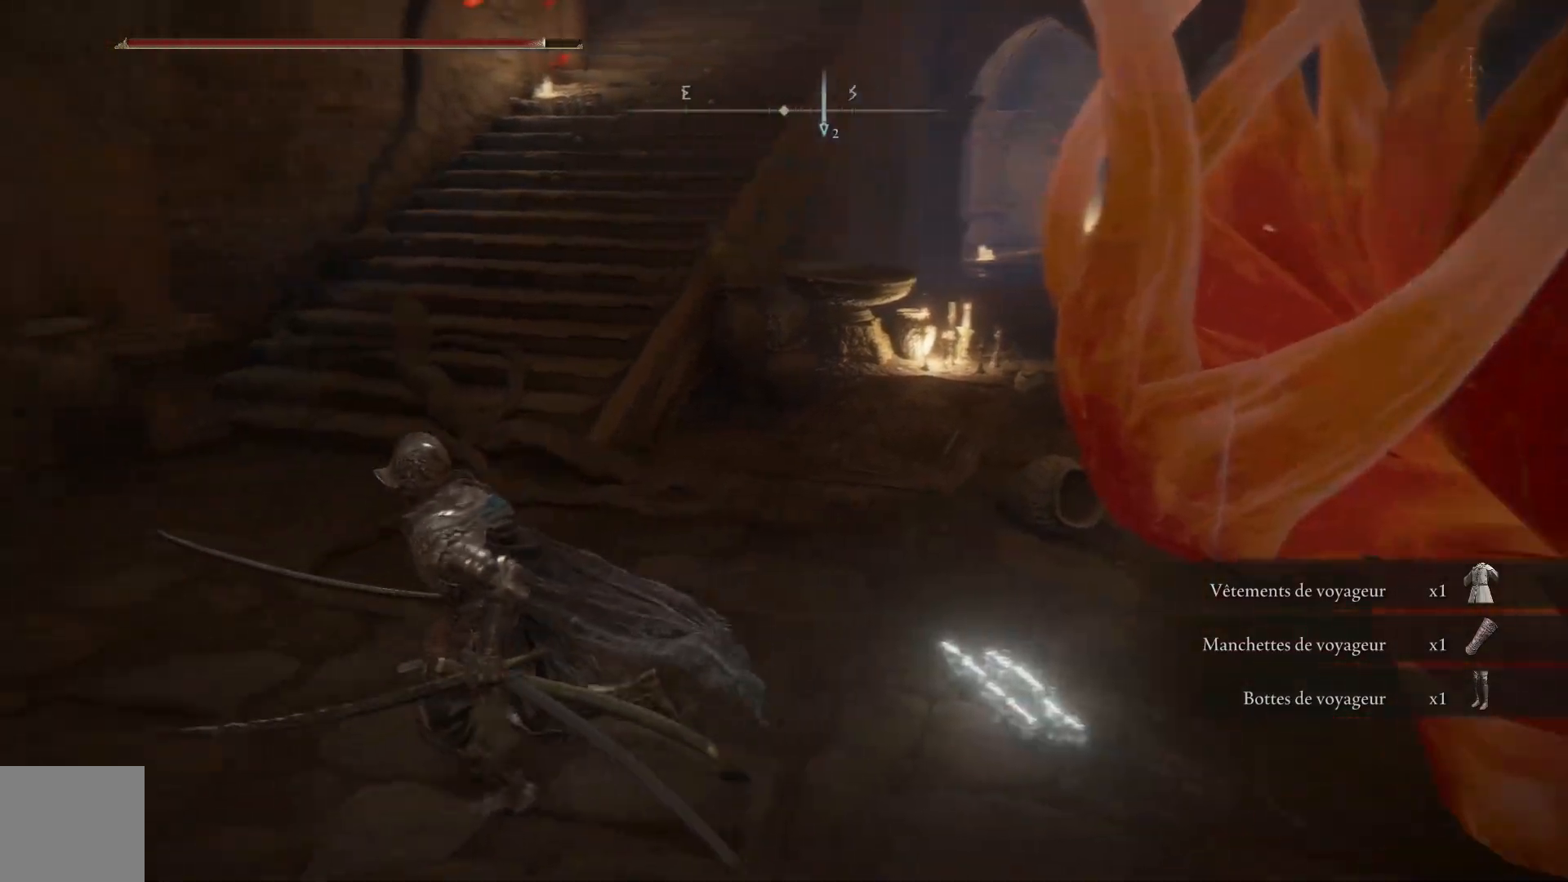
{"buttons": [], "left_stick": "up-left", "right_stick": "left", "events": [[50, "left_stick", "up-left"], [67, "right_stick", "left"]]}
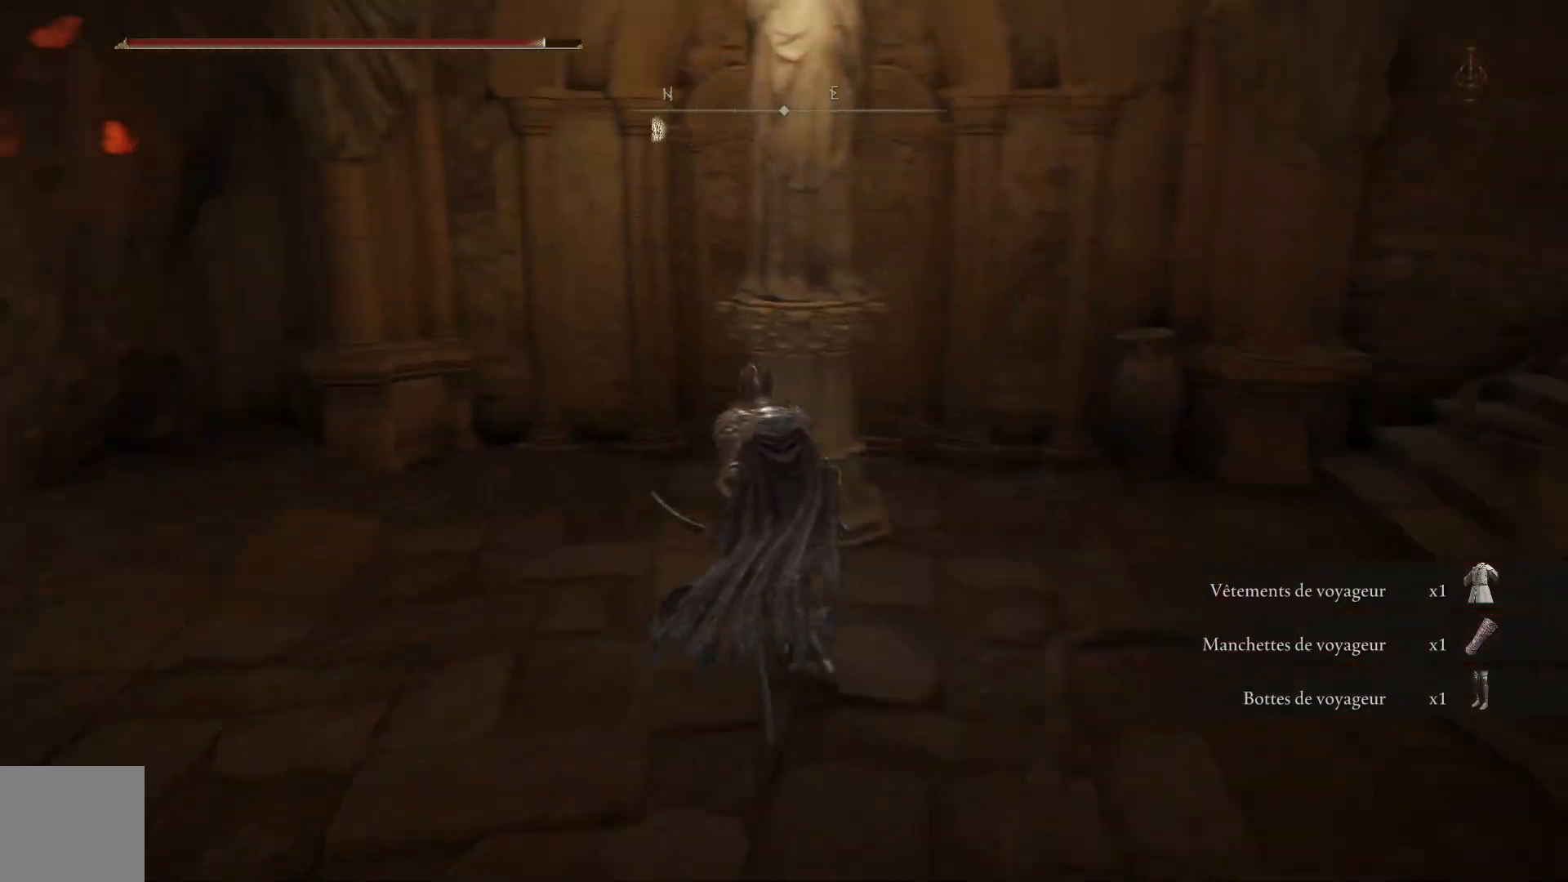
{"buttons": [], "left_stick": "up-left", "right_stick": "right", "events": [[283, "right_stick", "center"], [467, "right_stick", "right"]]}
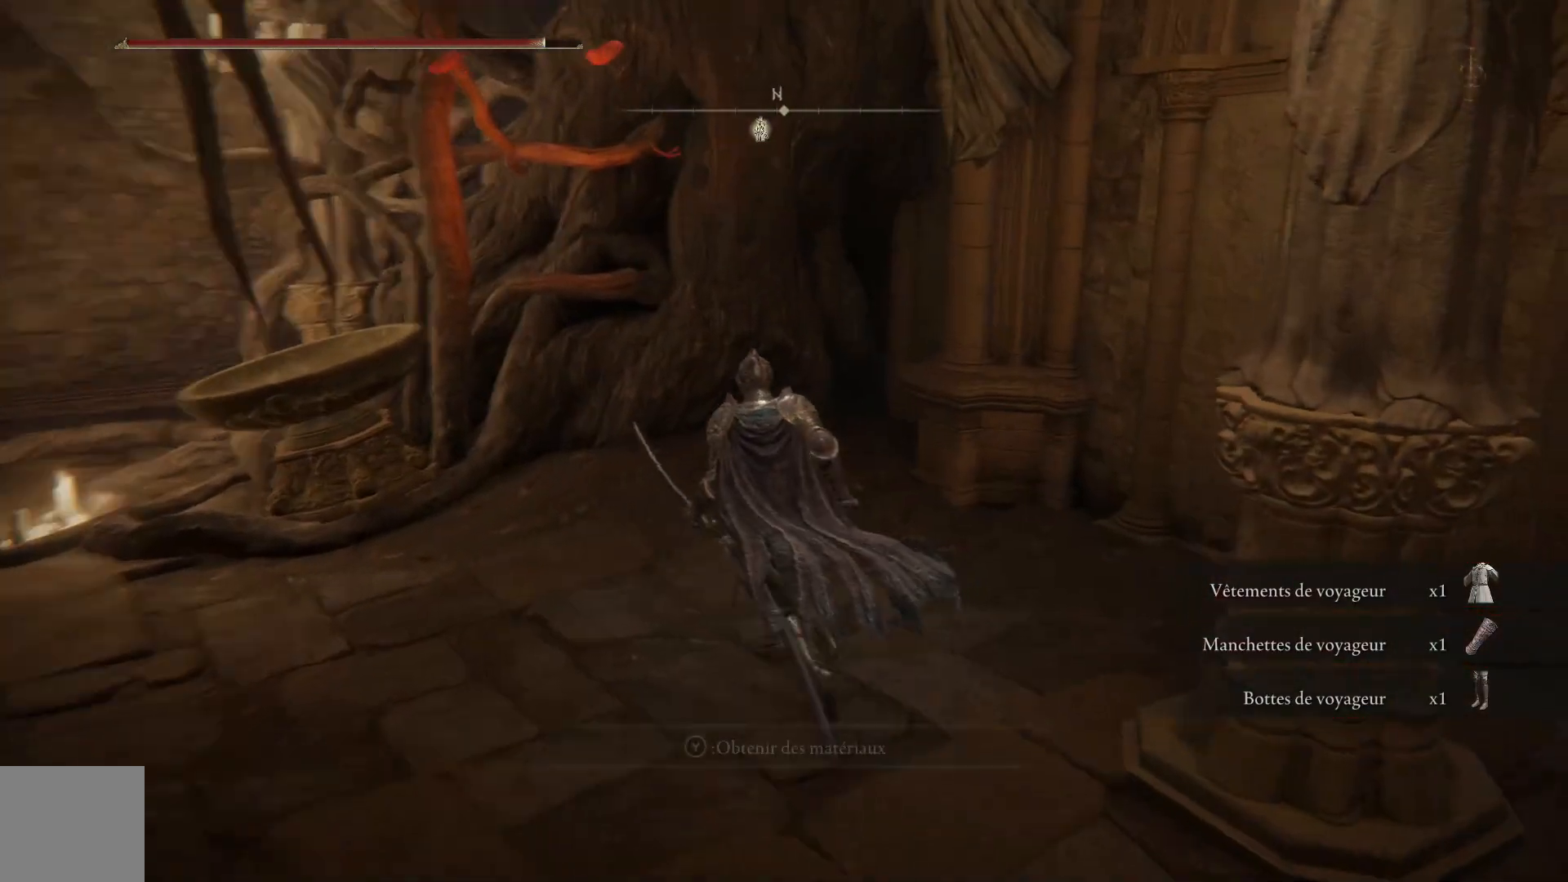
{"buttons": [], "left_stick": "up-right", "right_stick": "right", "events": [[283, "left_stick", "up-right"]]}
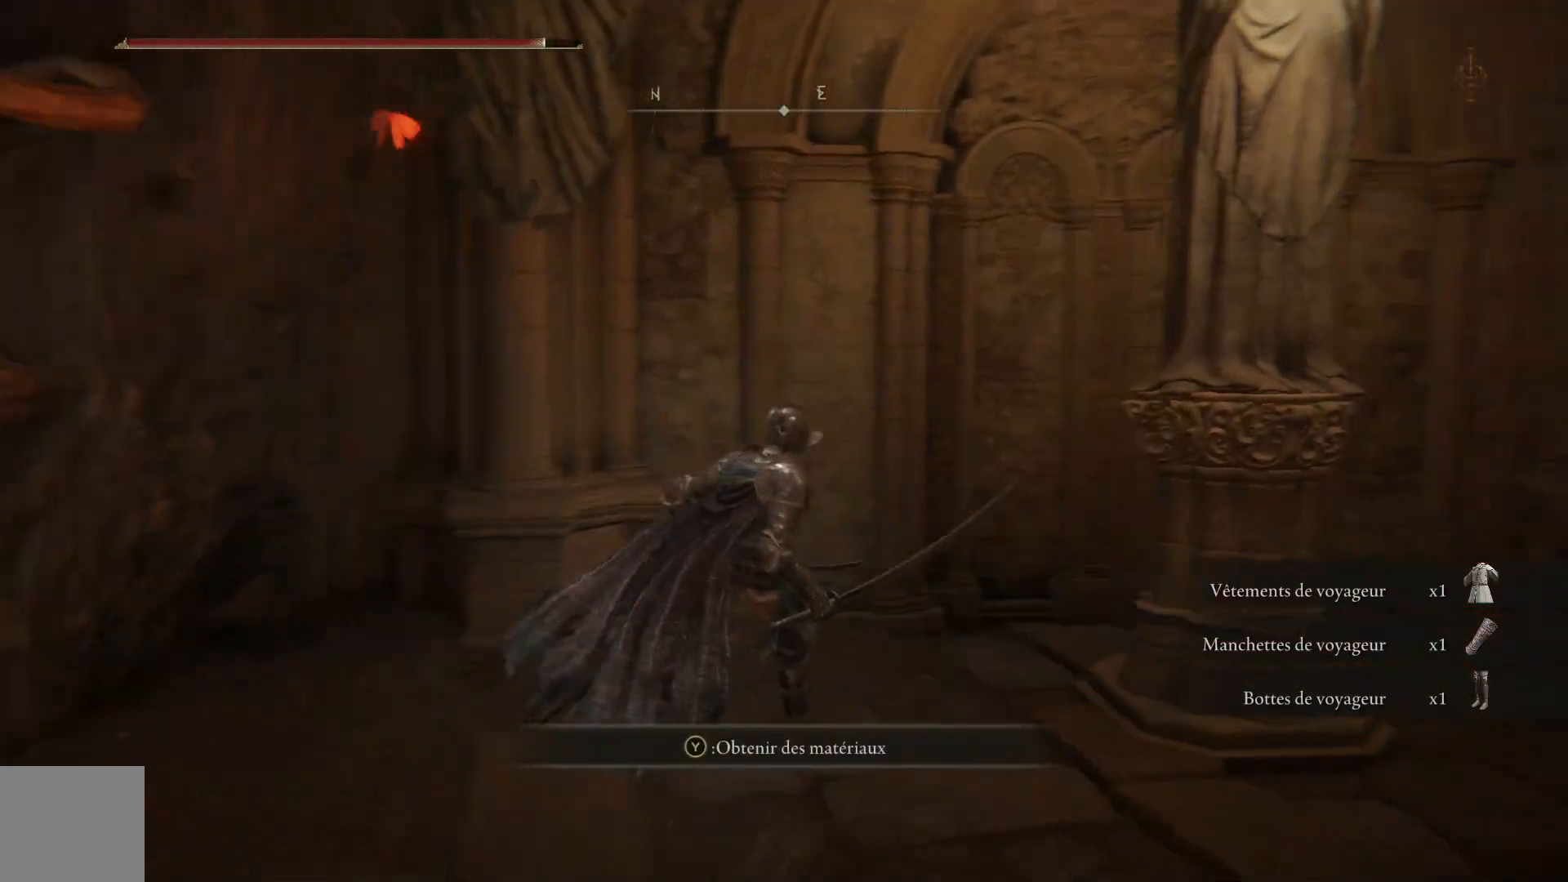
{"buttons": [], "left_stick": "up-right", "right_stick": "left", "events": [[383, "right_stick", "down-left"], [500, "right_stick", "left"]]}
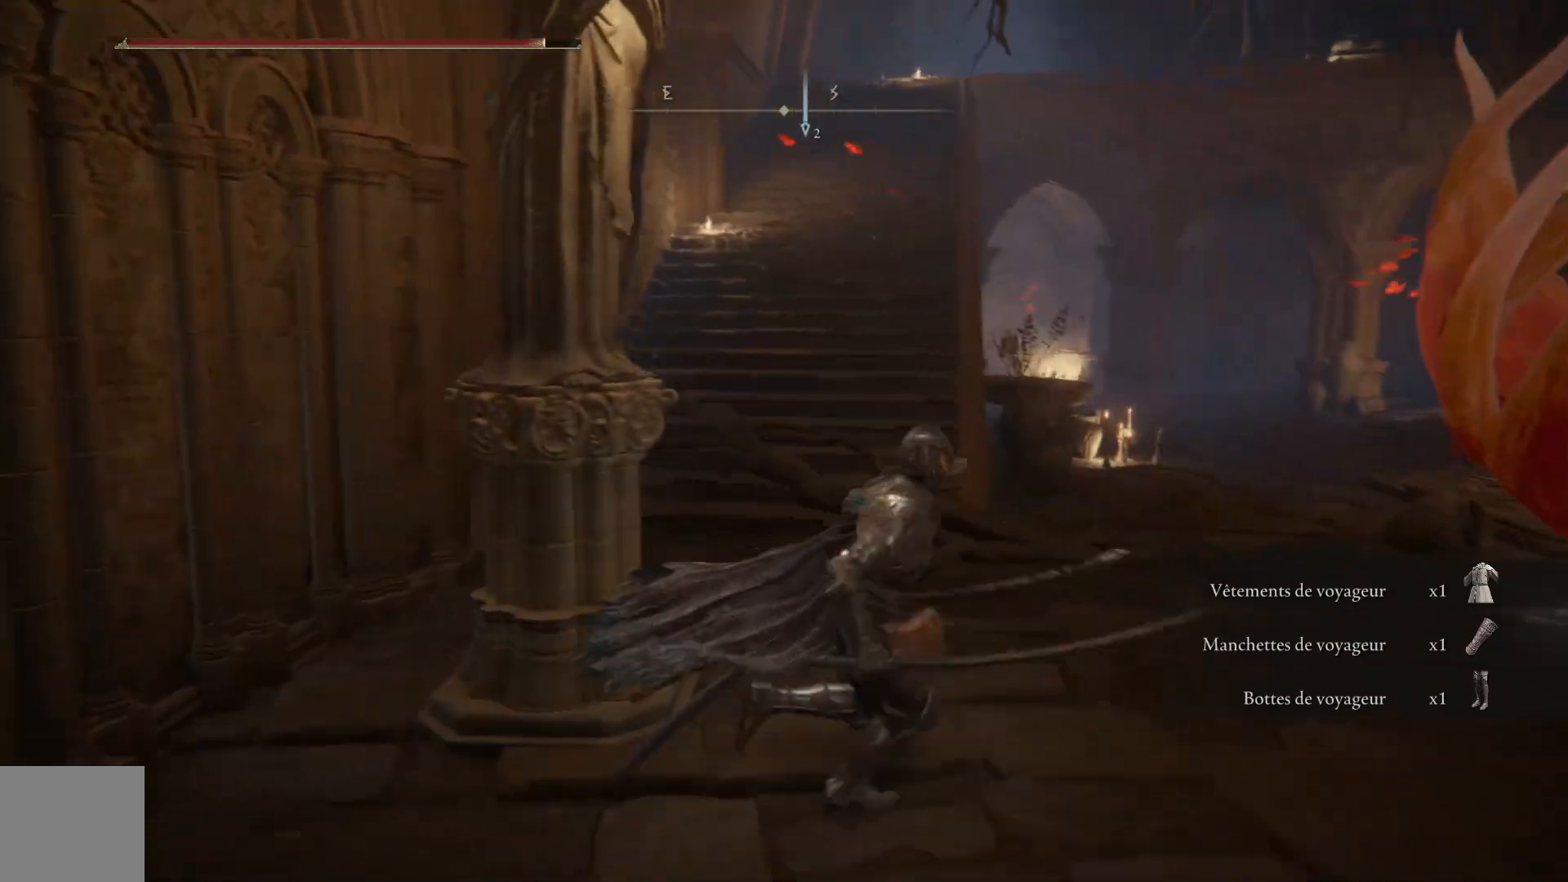
{"buttons": [], "left_stick": "up-left", "right_stick": "center", "events": [[33, "left_stick", "down-right"], [167, "left_stick", "down-left"], [250, "left_stick", "left"], [350, "left_stick", "up-left"], [450, "right_stick", "center"]]}
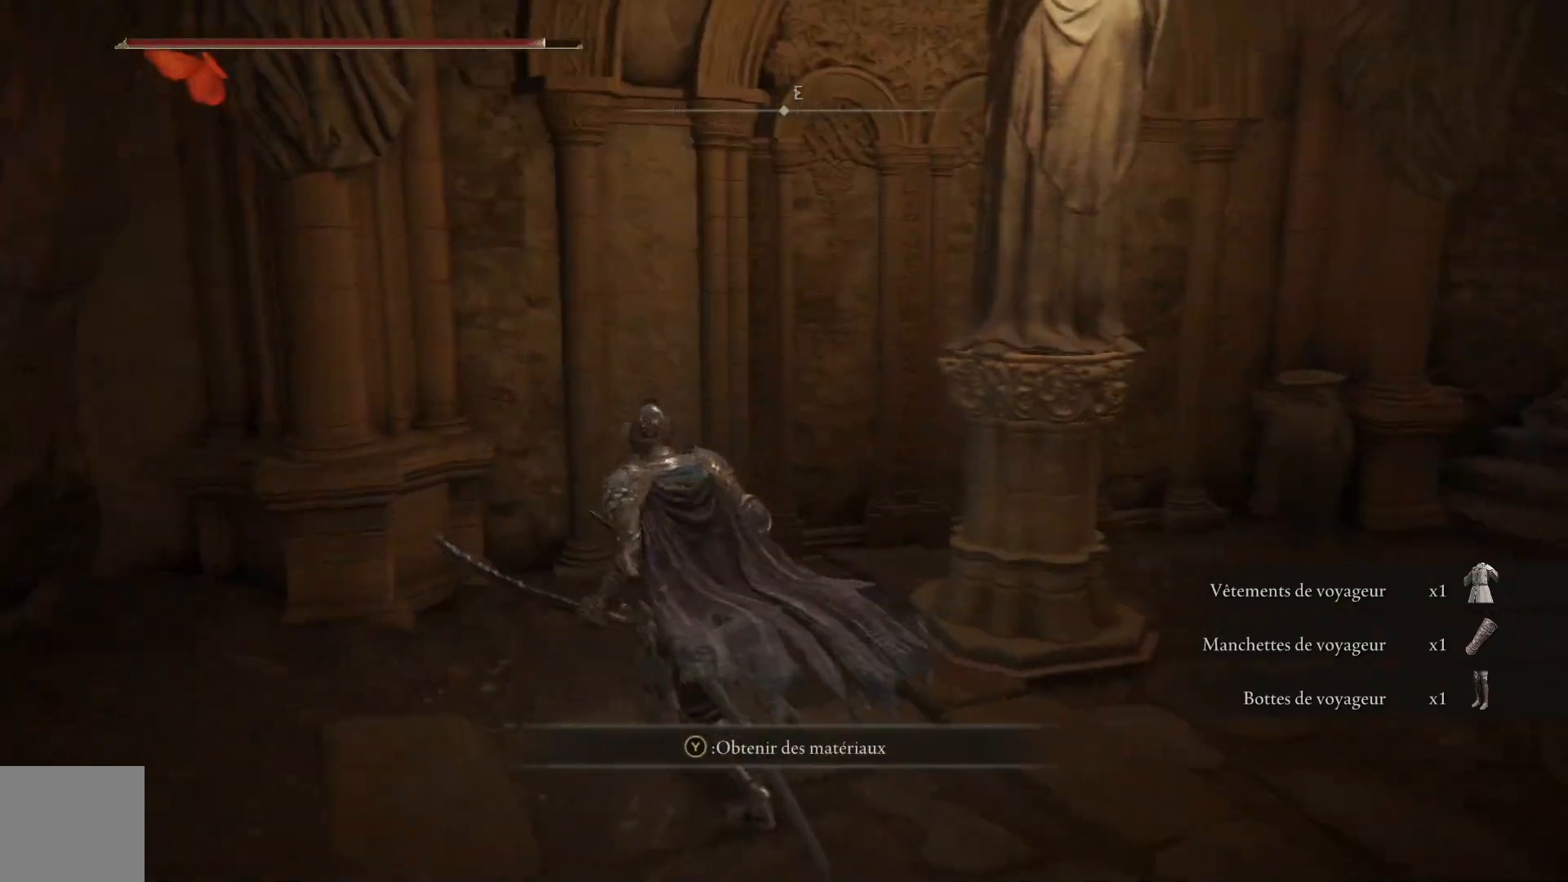
{"buttons": [], "left_stick": "down", "right_stick": "center", "events": [[50, "Y", "down"], [117, "Y", "up"], [233, "Y", "down"], [267, "left_stick", "left"], [317, "Y", "up"], [400, "Y", "down"], [467, "Y", "up"], [500, "left_stick", "down"]]}
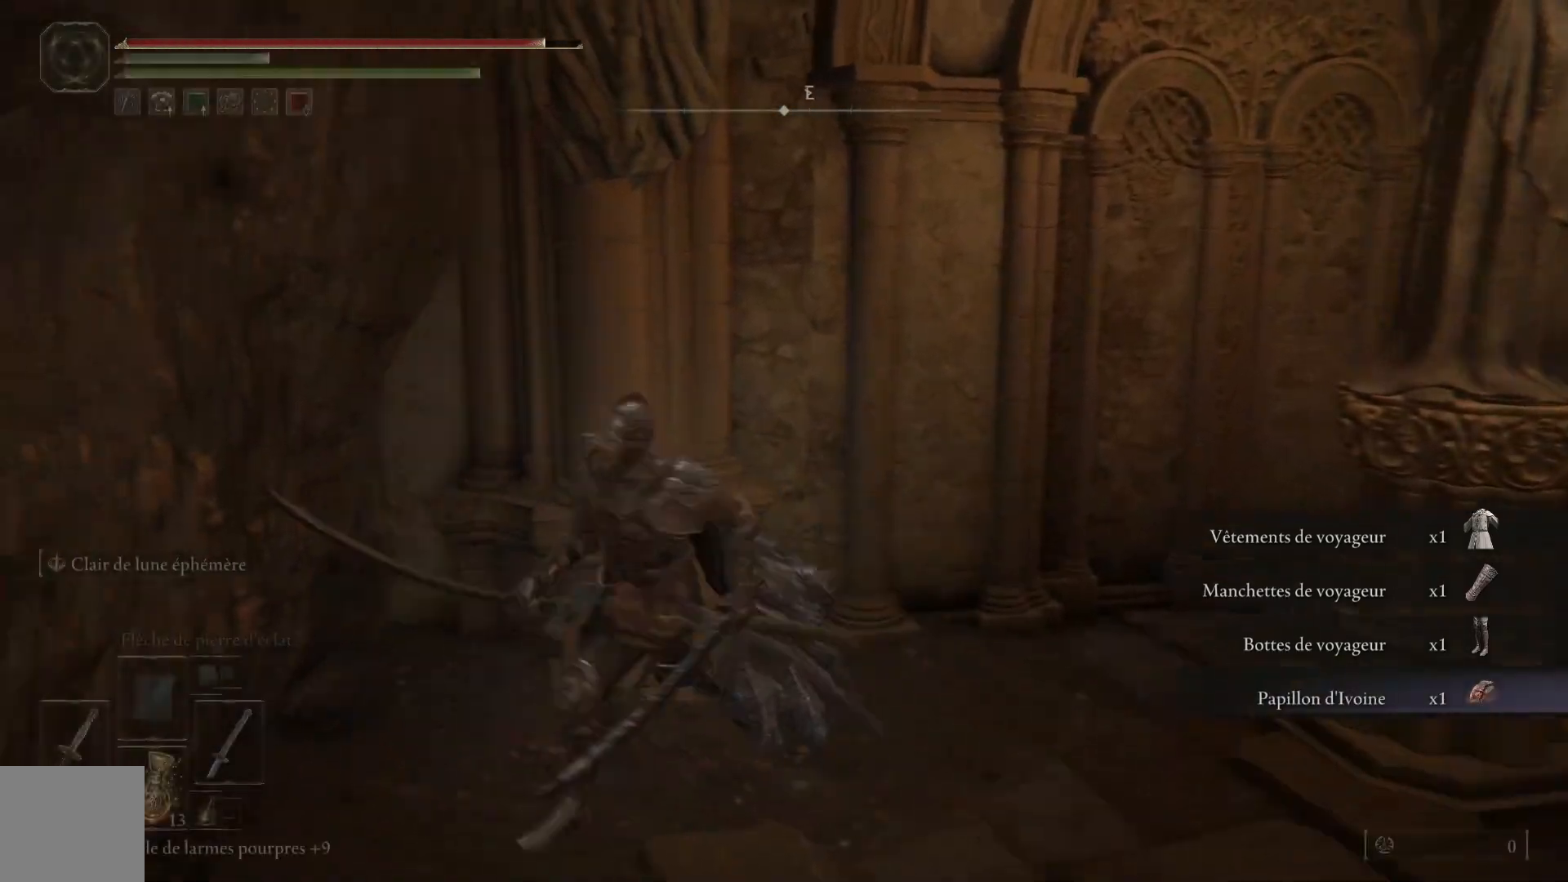
{"buttons": [], "left_stick": "up-right", "right_stick": "down-right", "events": [[67, "left_stick", "down-right"], [183, "right_stick", "right"], [267, "left_stick", "right"], [450, "left_stick", "up-right"], [500, "right_stick", "down-right"]]}
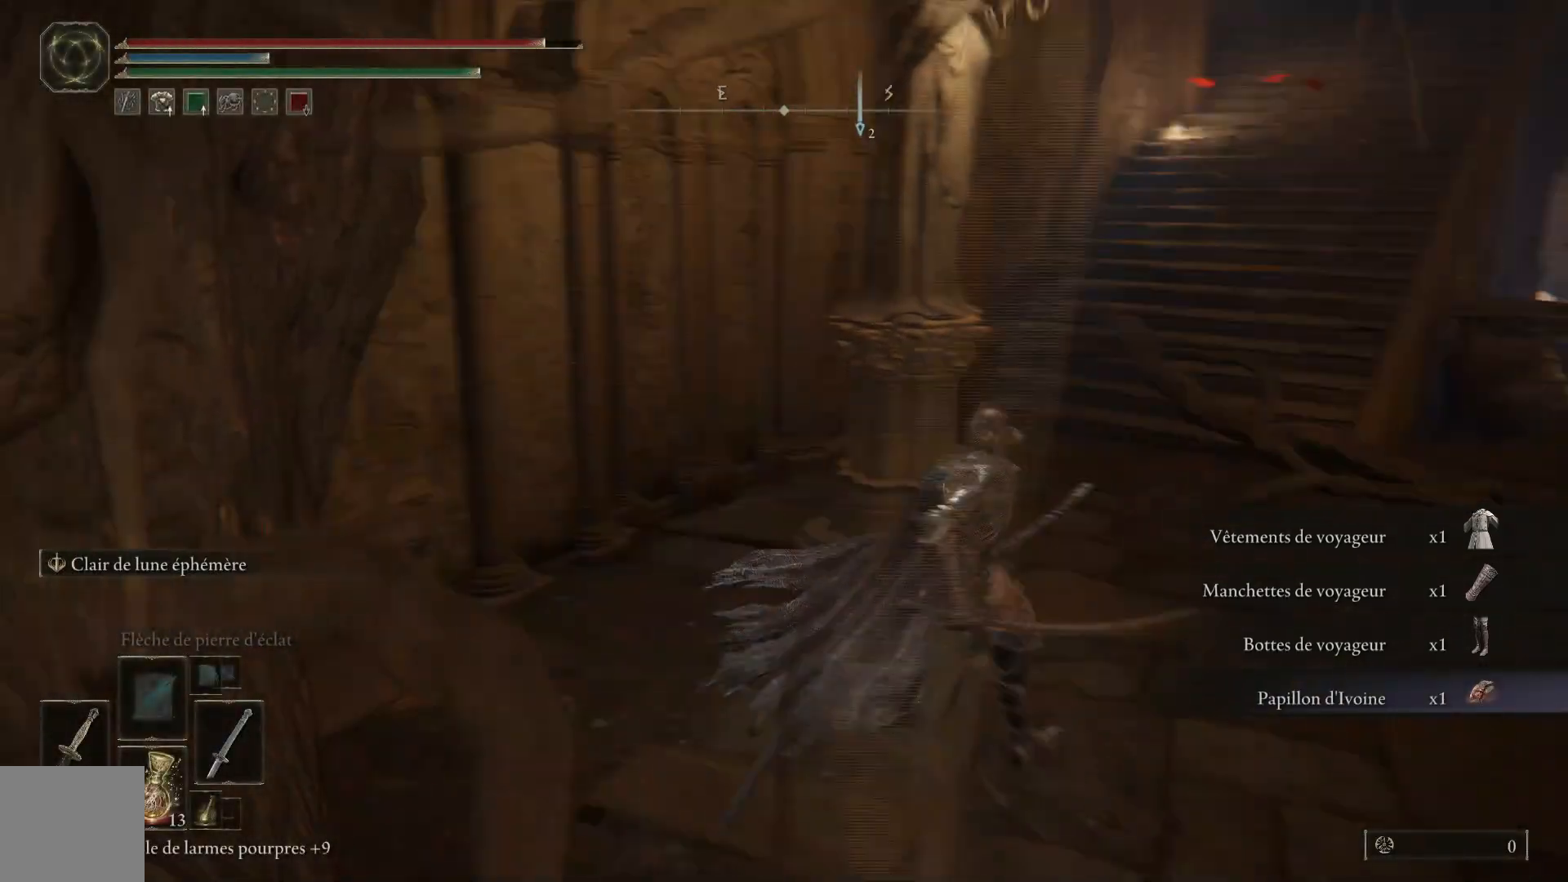
{"buttons": ["B"], "left_stick": "up", "right_stick": "center", "events": [[117, "left_stick", "up"], [133, "right_stick", "center"], [300, "B", "down"]]}
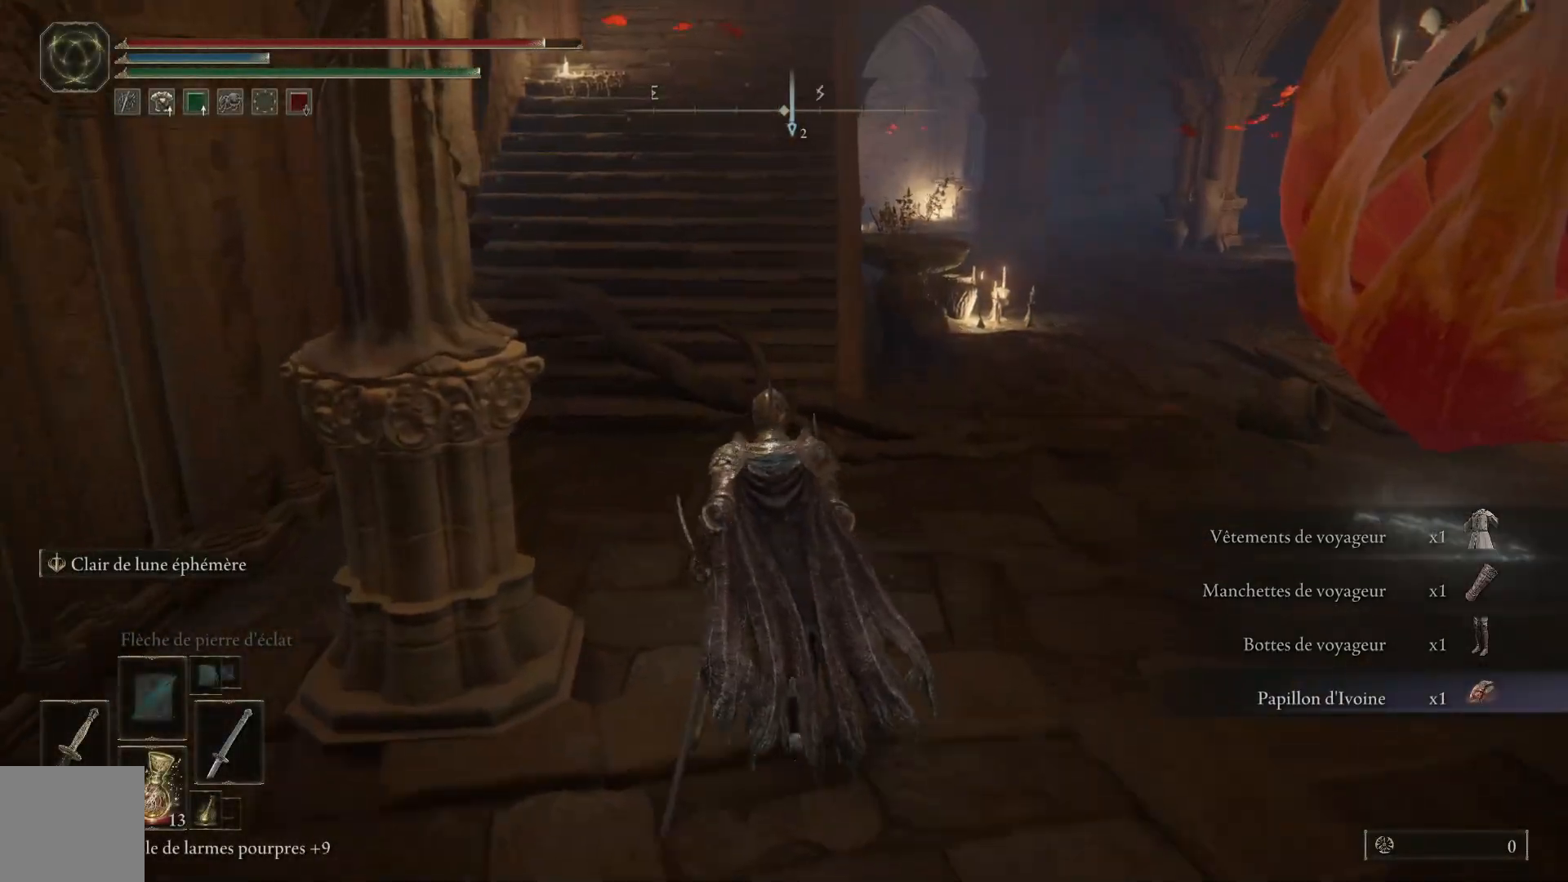
{"buttons": ["A", "B"], "left_stick": "up", "right_stick": "center", "events": [[383, "A", "down"]]}
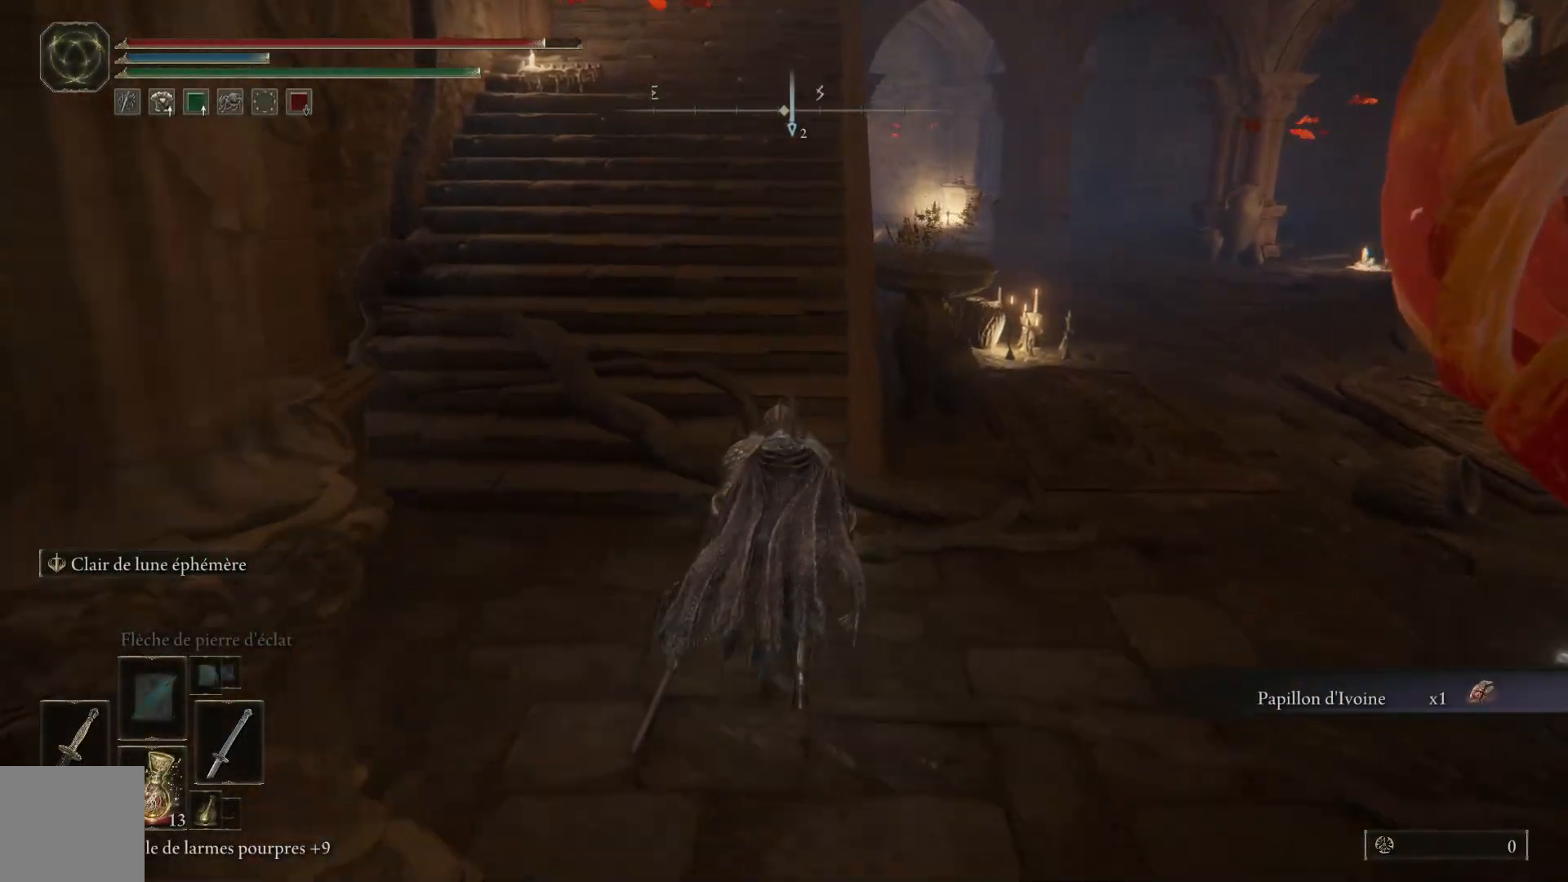
{"buttons": [], "left_stick": "up", "right_stick": "right", "events": [[167, "A", "up"], [233, "B", "up"], [467, "right_stick", "right"]]}
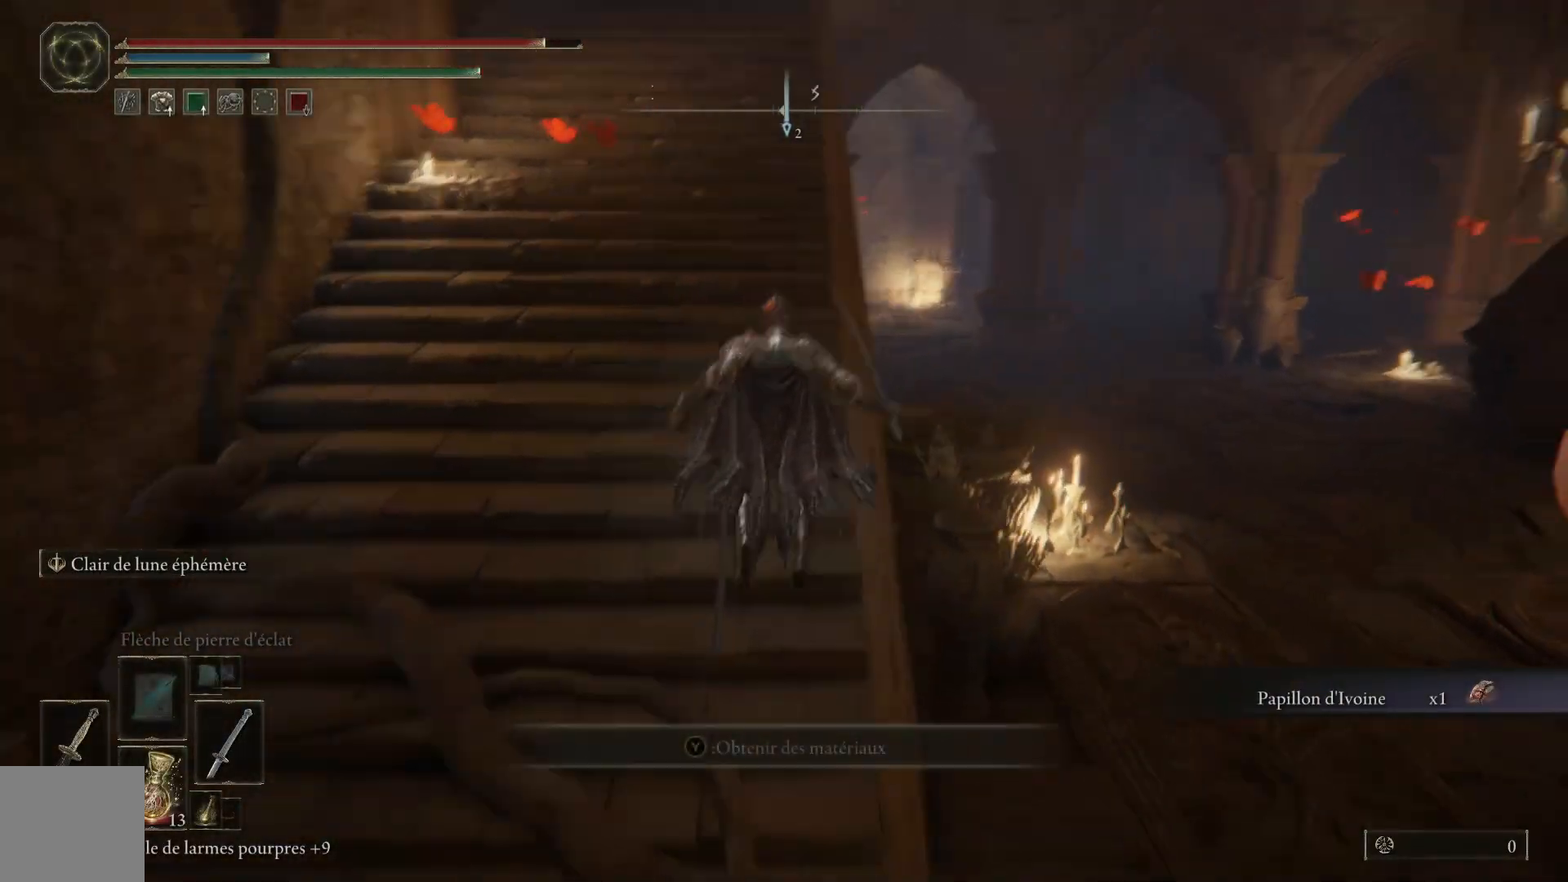
{"buttons": [], "left_stick": "up-left", "right_stick": "center", "events": [[183, "left_stick", "up-left"], [250, "right_stick", "down-right"], [417, "right_stick", "center"]]}
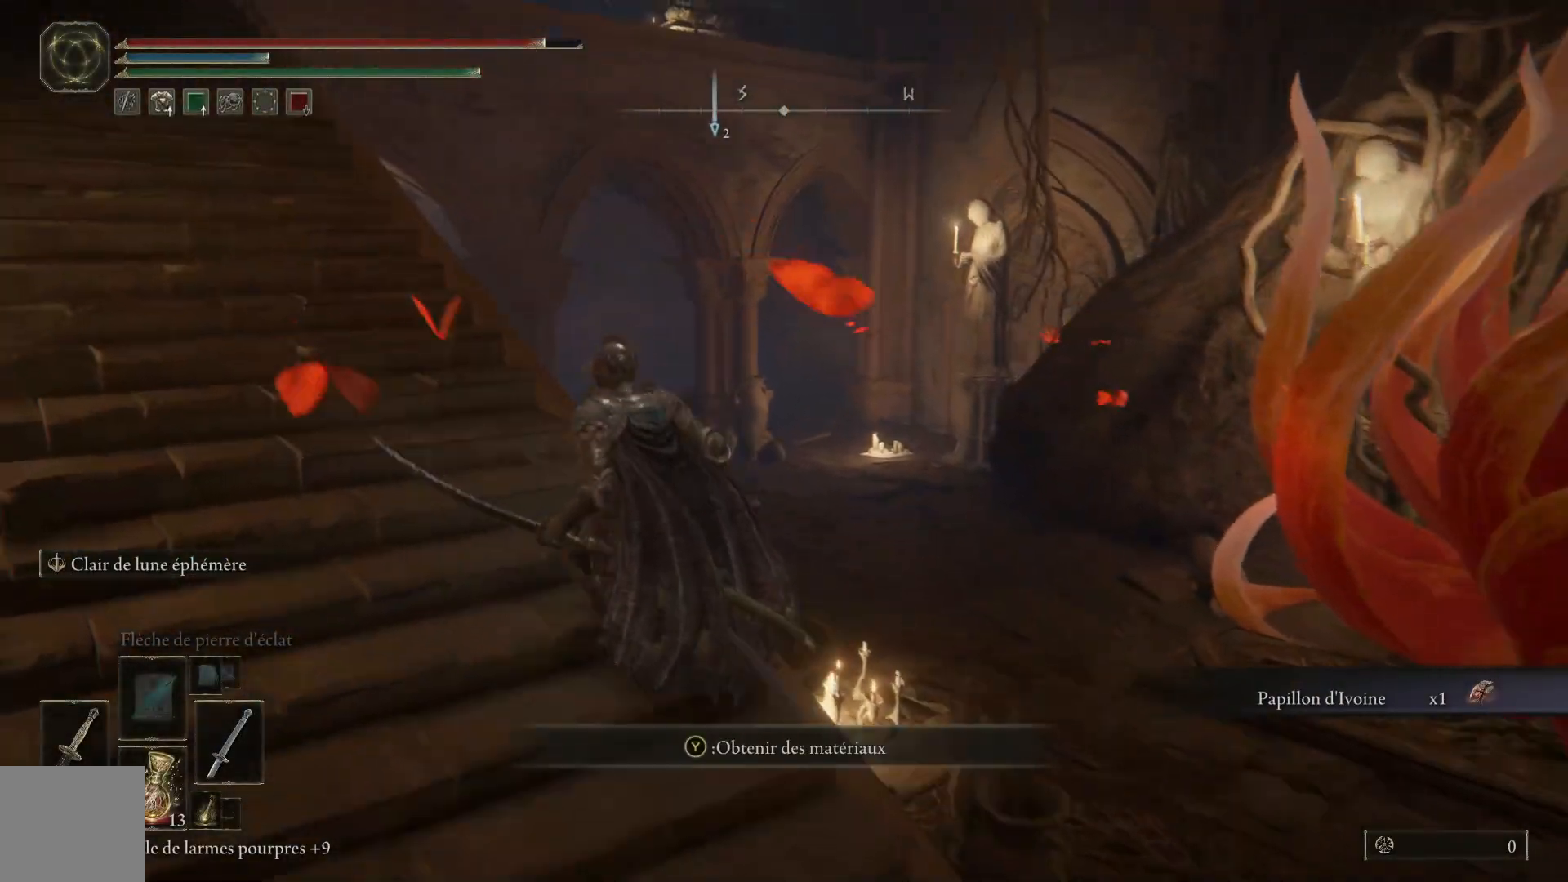
{"buttons": [], "left_stick": "up-left", "right_stick": "center", "events": []}
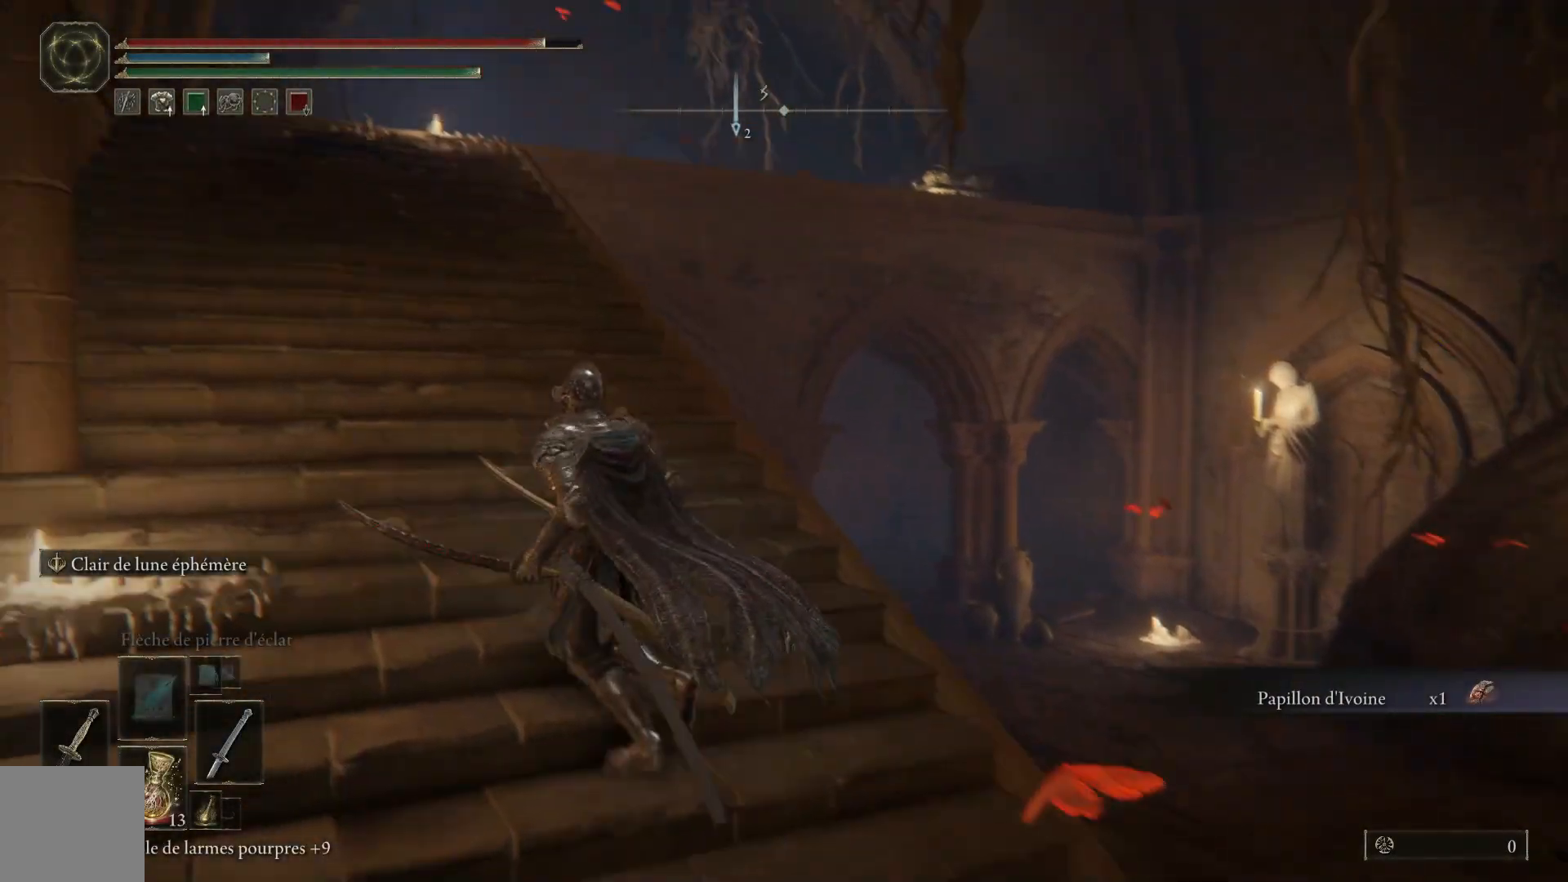
{"buttons": [], "left_stick": "up", "right_stick": "down-left", "events": [[133, "right_stick", "down-right"], [300, "left_stick", "up"], [333, "right_stick", "down-left"]]}
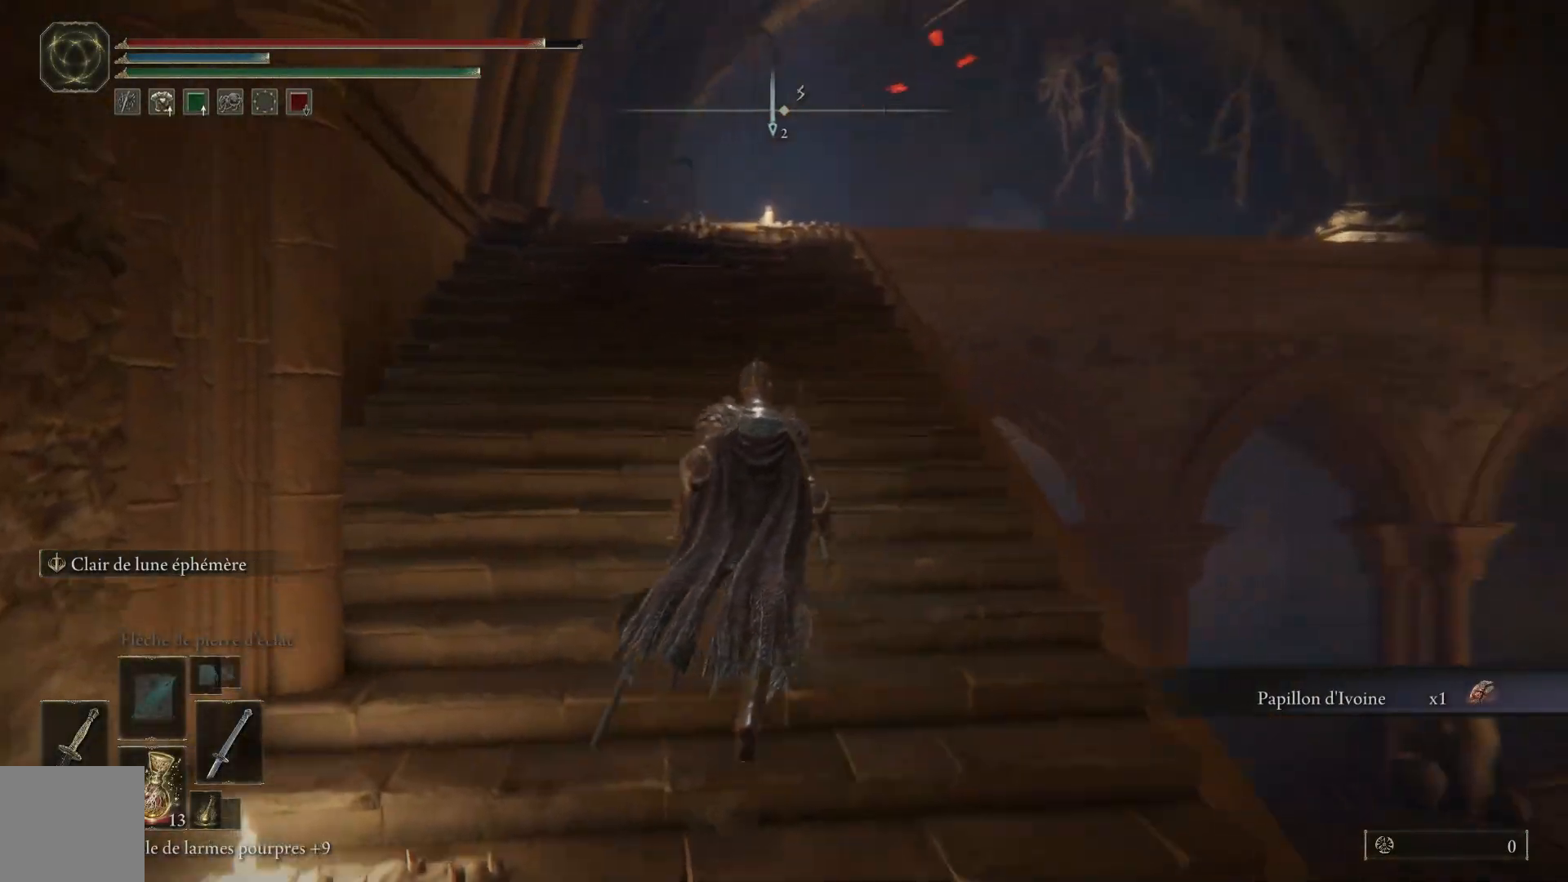
{"buttons": [], "left_stick": "up", "right_stick": "center", "events": [[167, "right_stick", "center"]]}
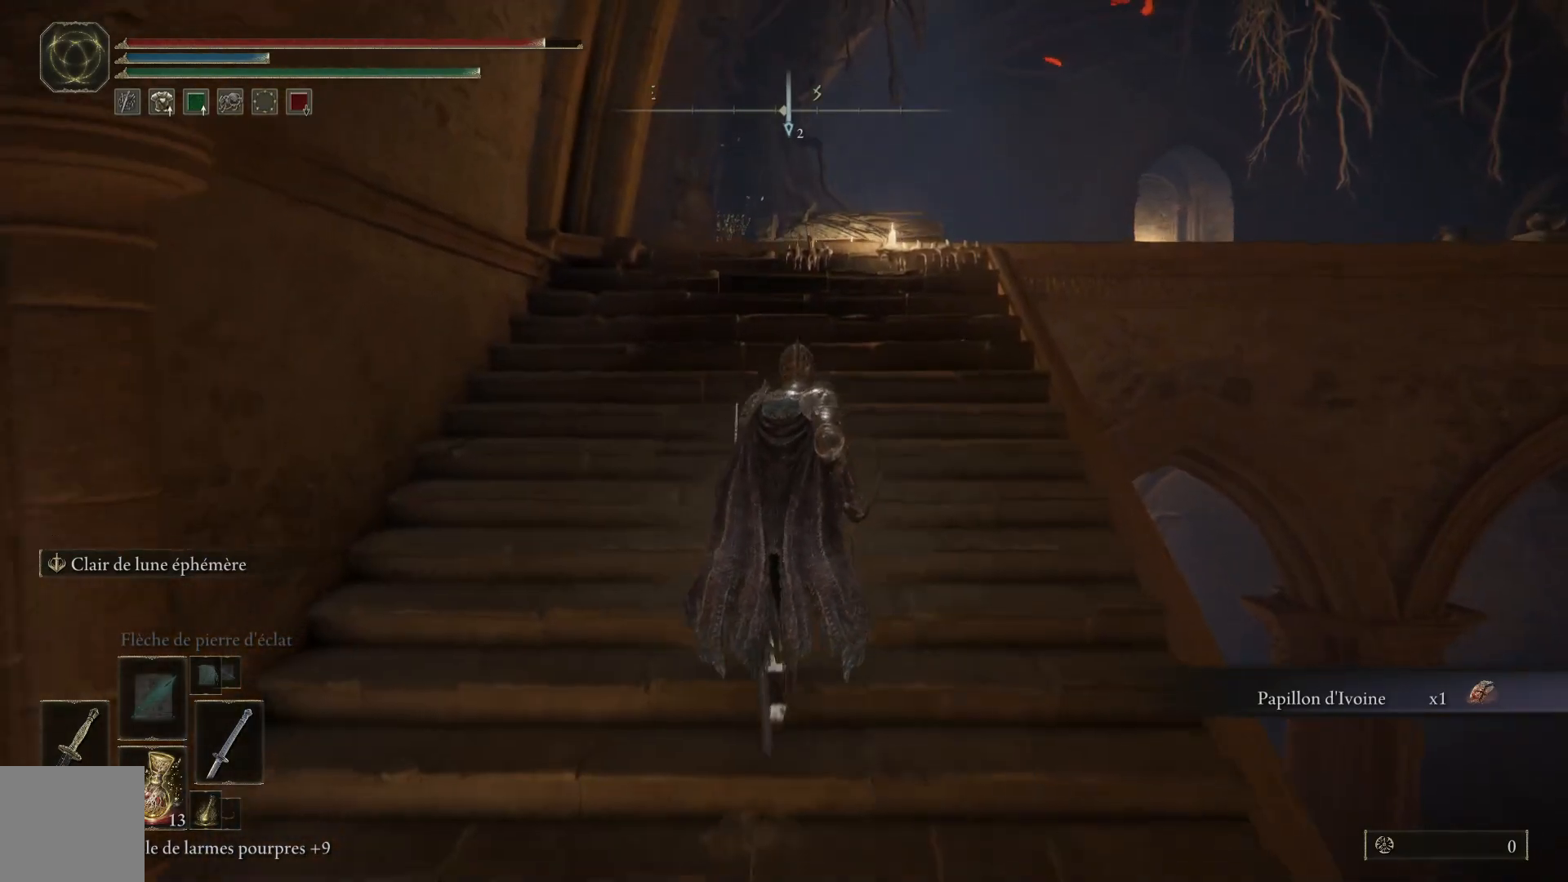
{"buttons": [], "left_stick": "up", "right_stick": "center", "events": []}
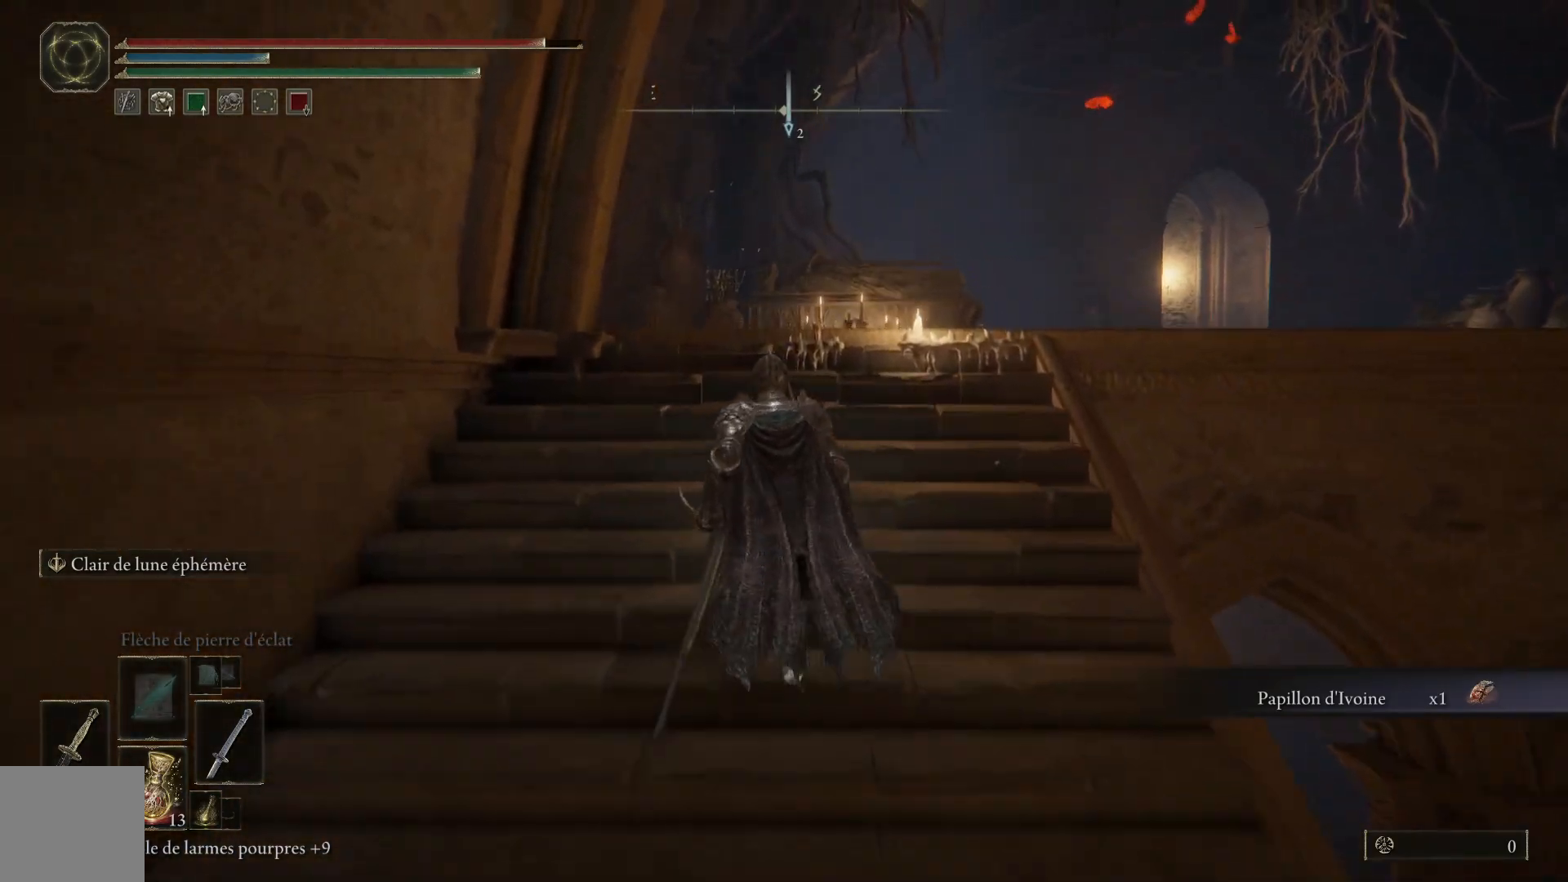
{"buttons": [], "left_stick": "up", "right_stick": "down", "events": [[433, "right_stick", "down"]]}
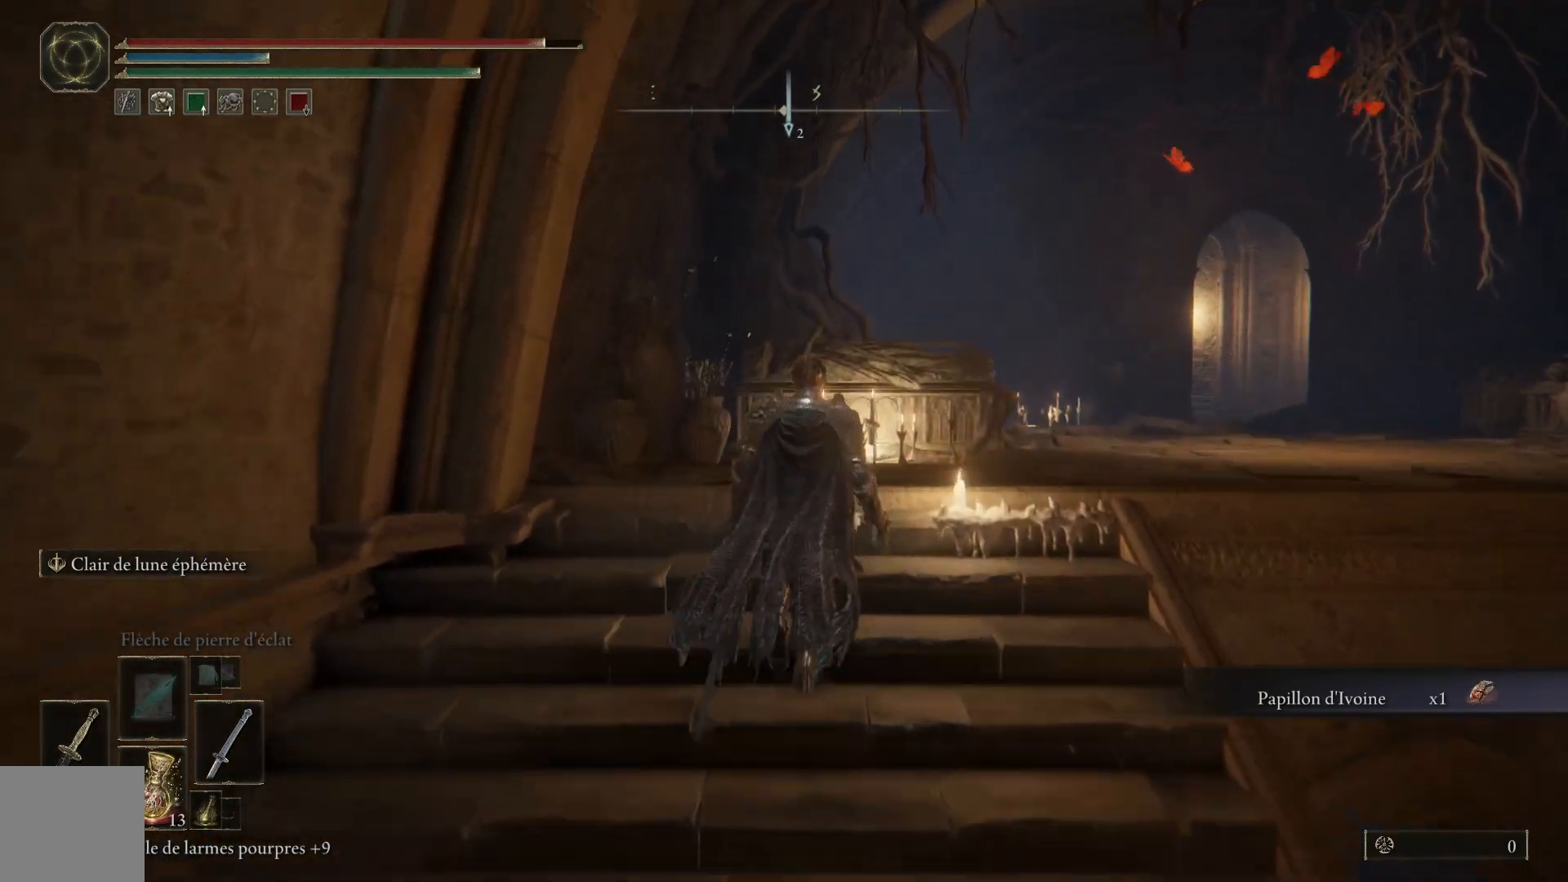
{"buttons": [], "left_stick": "up", "right_stick": "center", "events": [[433, "right_stick", "center"]]}